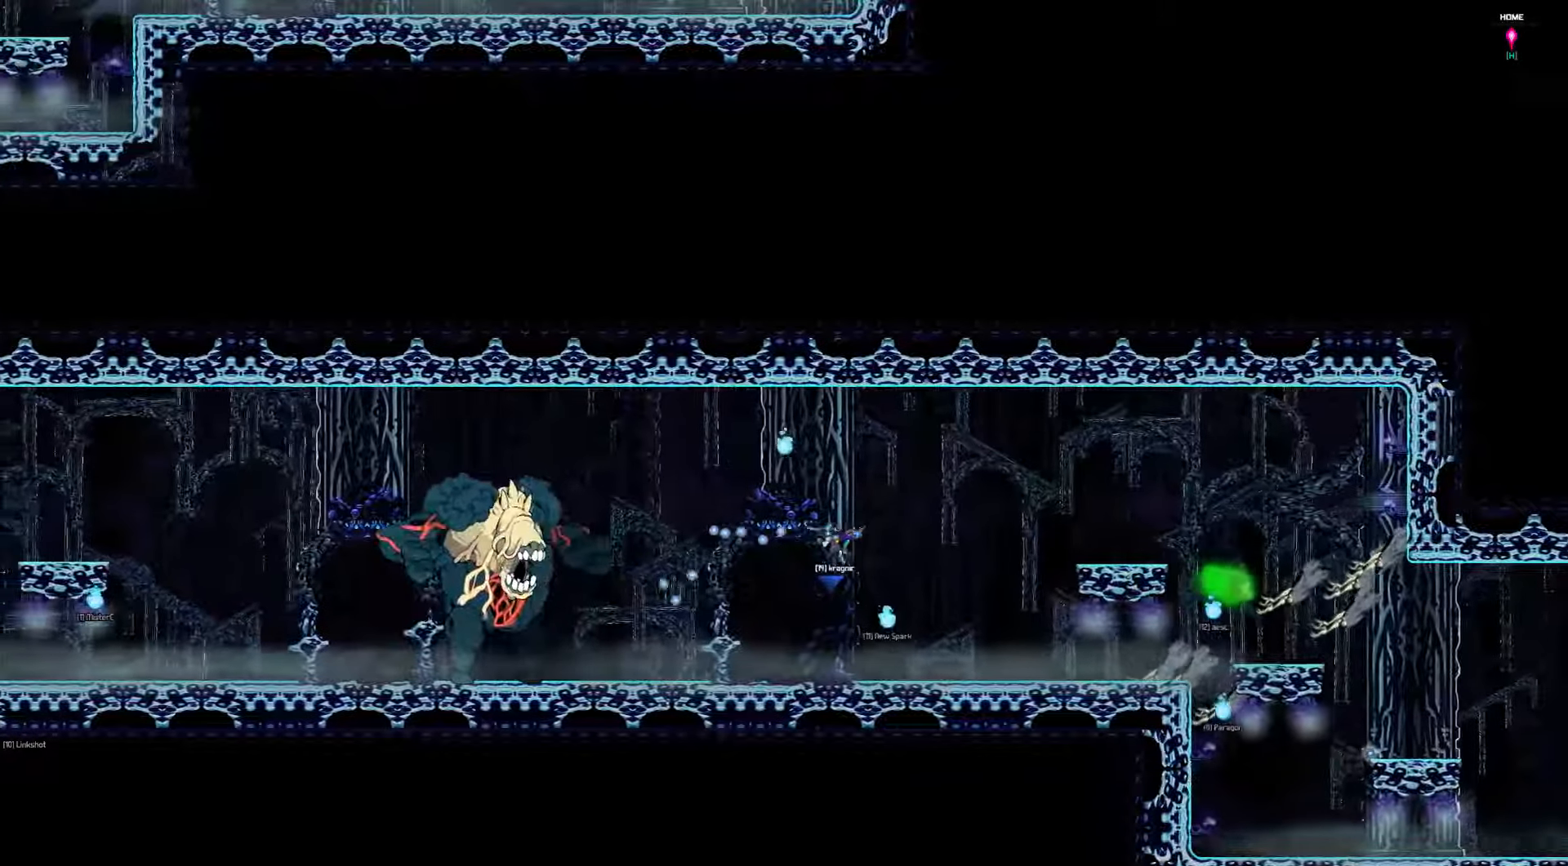
Gameplay with keyboard; each line is a JSON object with the keys held at the frame after it. "events" lists presses ("down") and releases ("up") of "a", "d", "down", "left", "right", "s", "shift", "space", "tab" and "up" between this image and that frame as [ms after this image, input, new state], when the widget could be followed in between. No other keys are recorded. Mouse input is not recorded.
{"keys": ["left"], "events": [[400, "up", "up"]]}
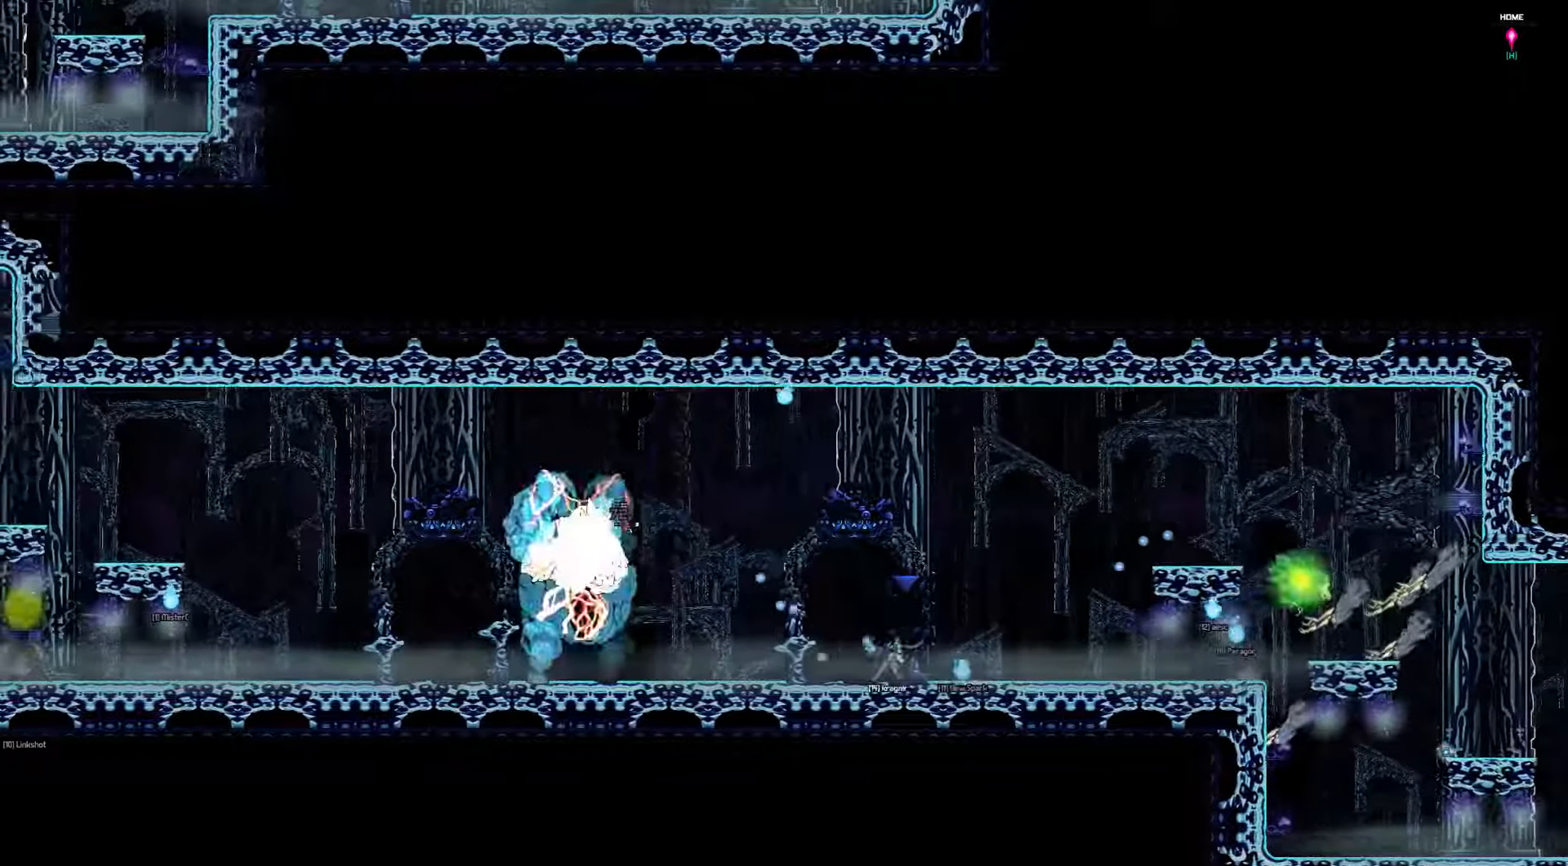
{"keys": ["left"], "events": [[250, "left", "up"], [283, "right", "down"], [450, "right", "up"], [483, "left", "down"]]}
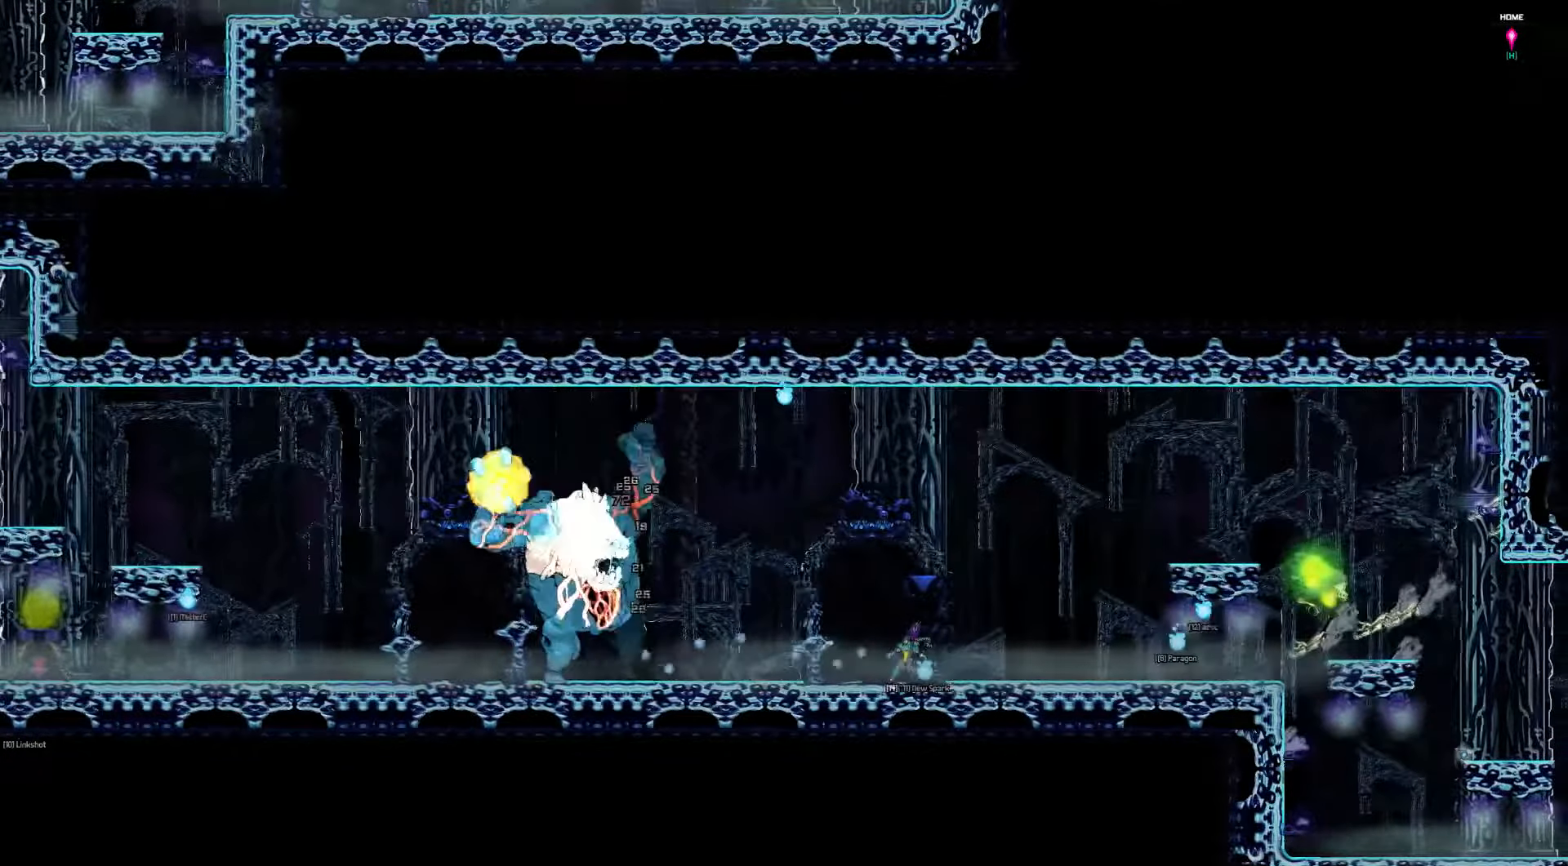
{"keys": ["left"], "events": []}
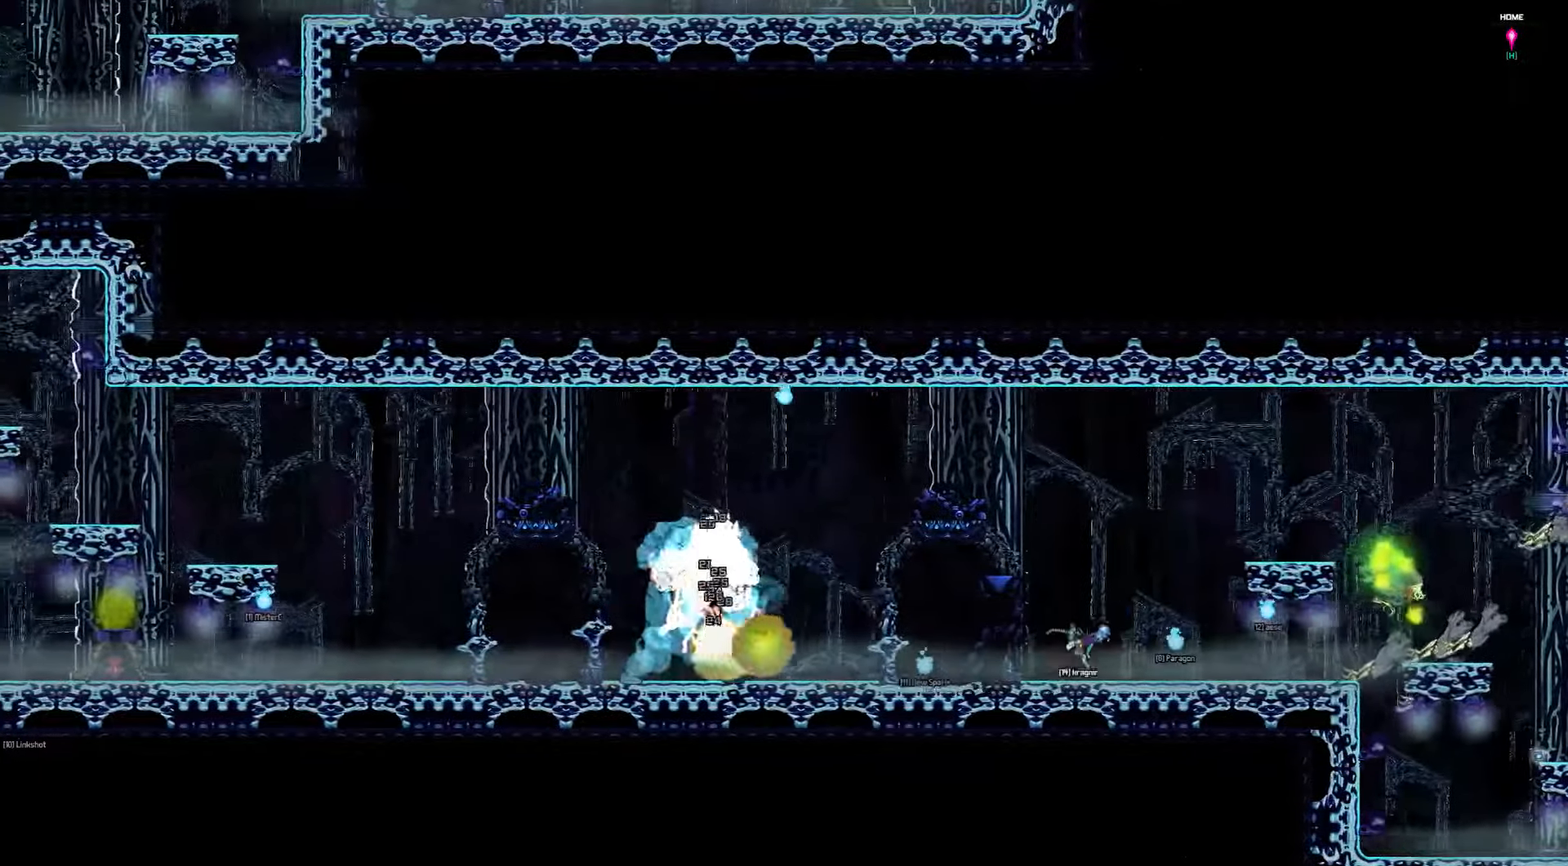
{"keys": ["down", "left"], "events": [[150, "down", "down"]]}
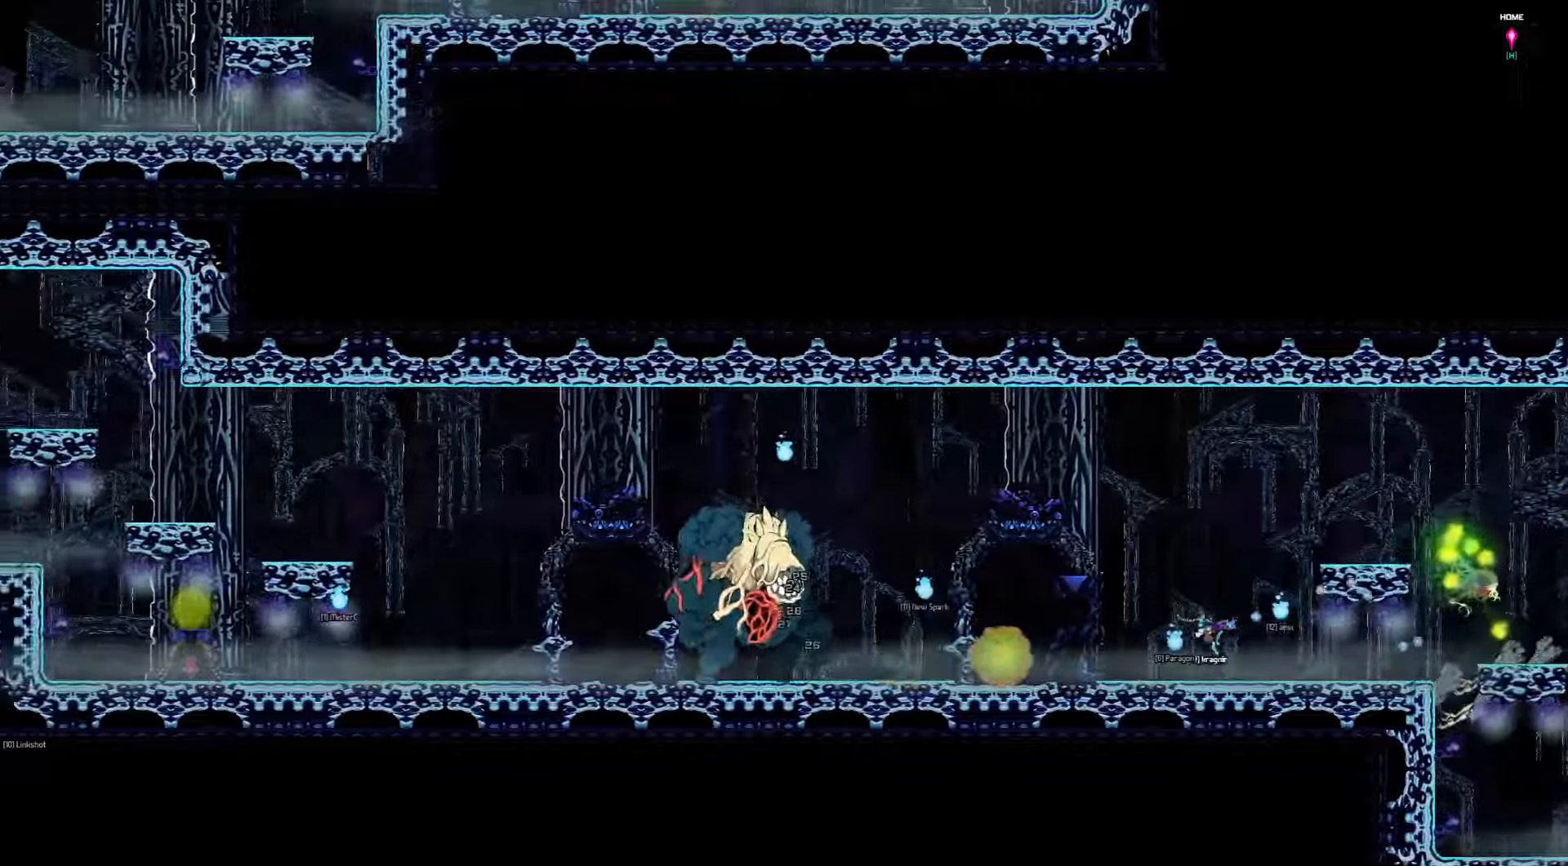
{"keys": ["down"], "events": [[117, "left", "up"]]}
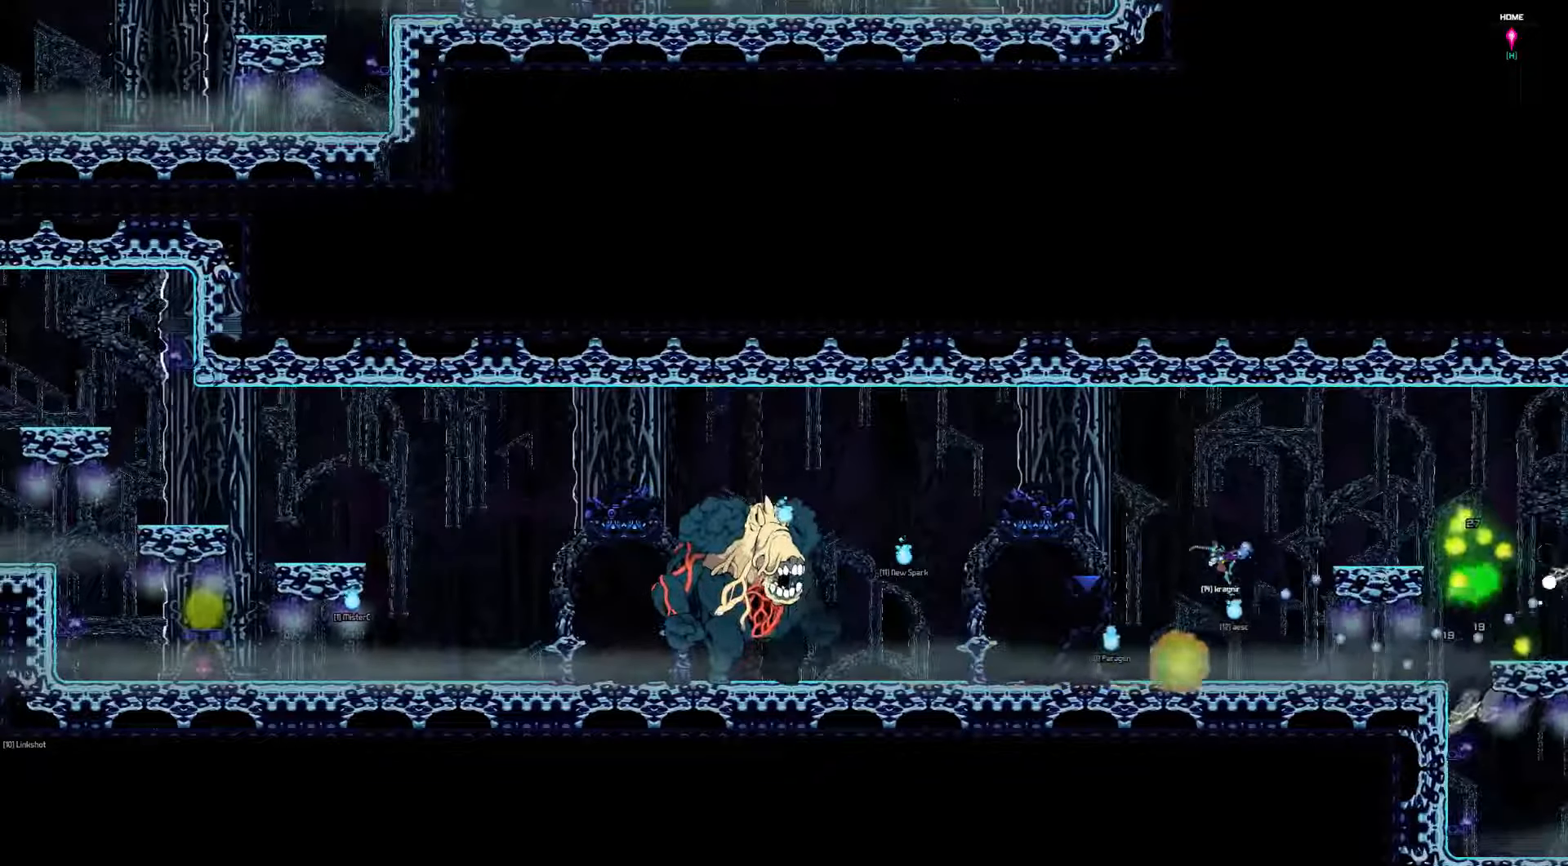
{"keys": ["left"], "events": [[150, "left", "down"], [250, "down", "up"]]}
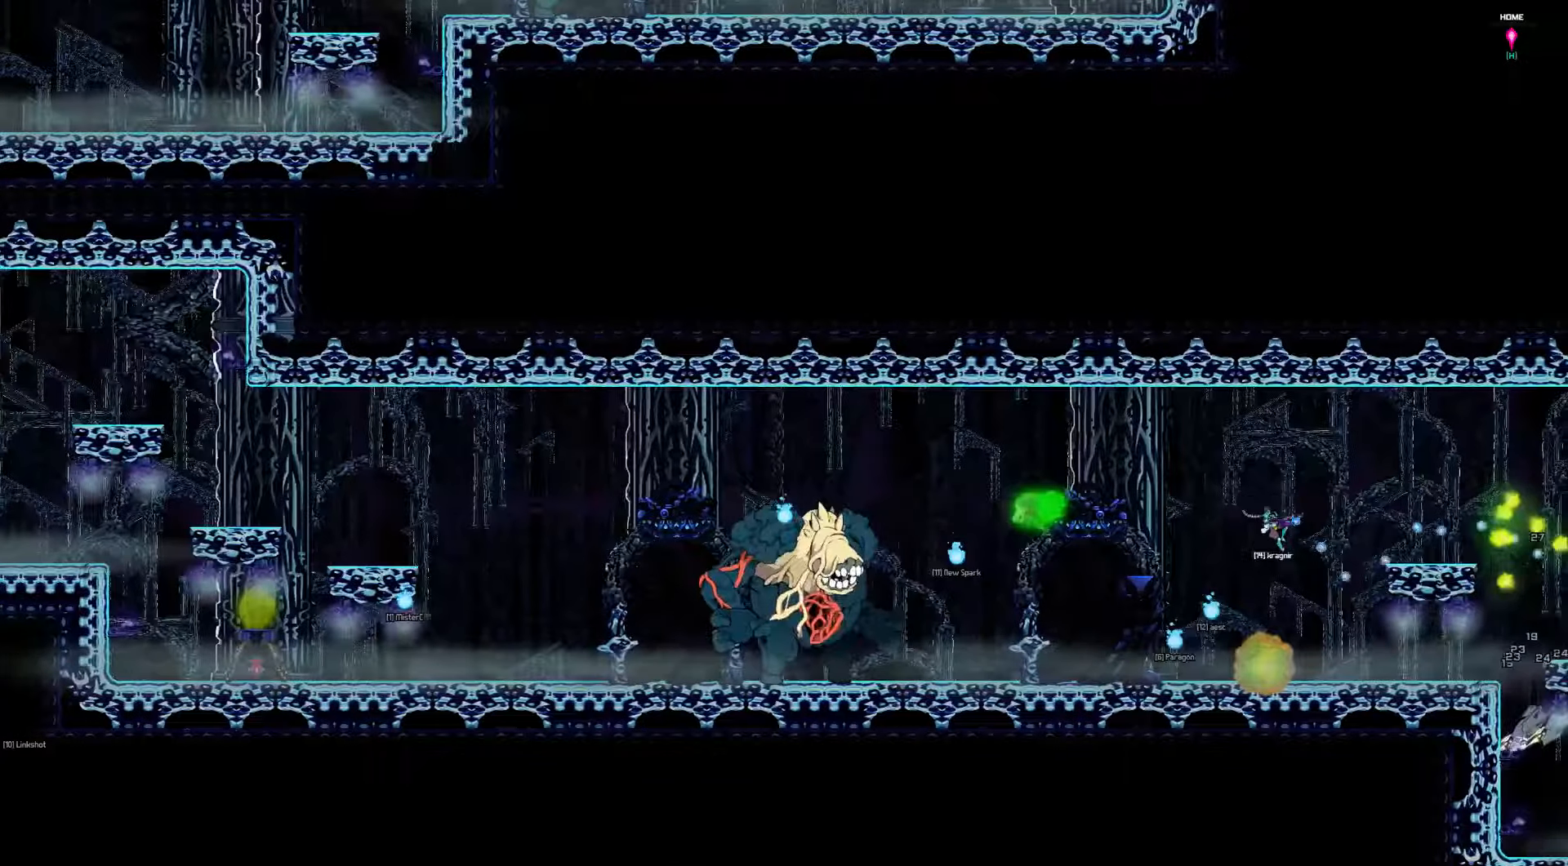
{"keys": ["right"], "events": [[50, "left", "up"], [150, "down", "down"], [284, "down", "up"], [384, "right", "down"]]}
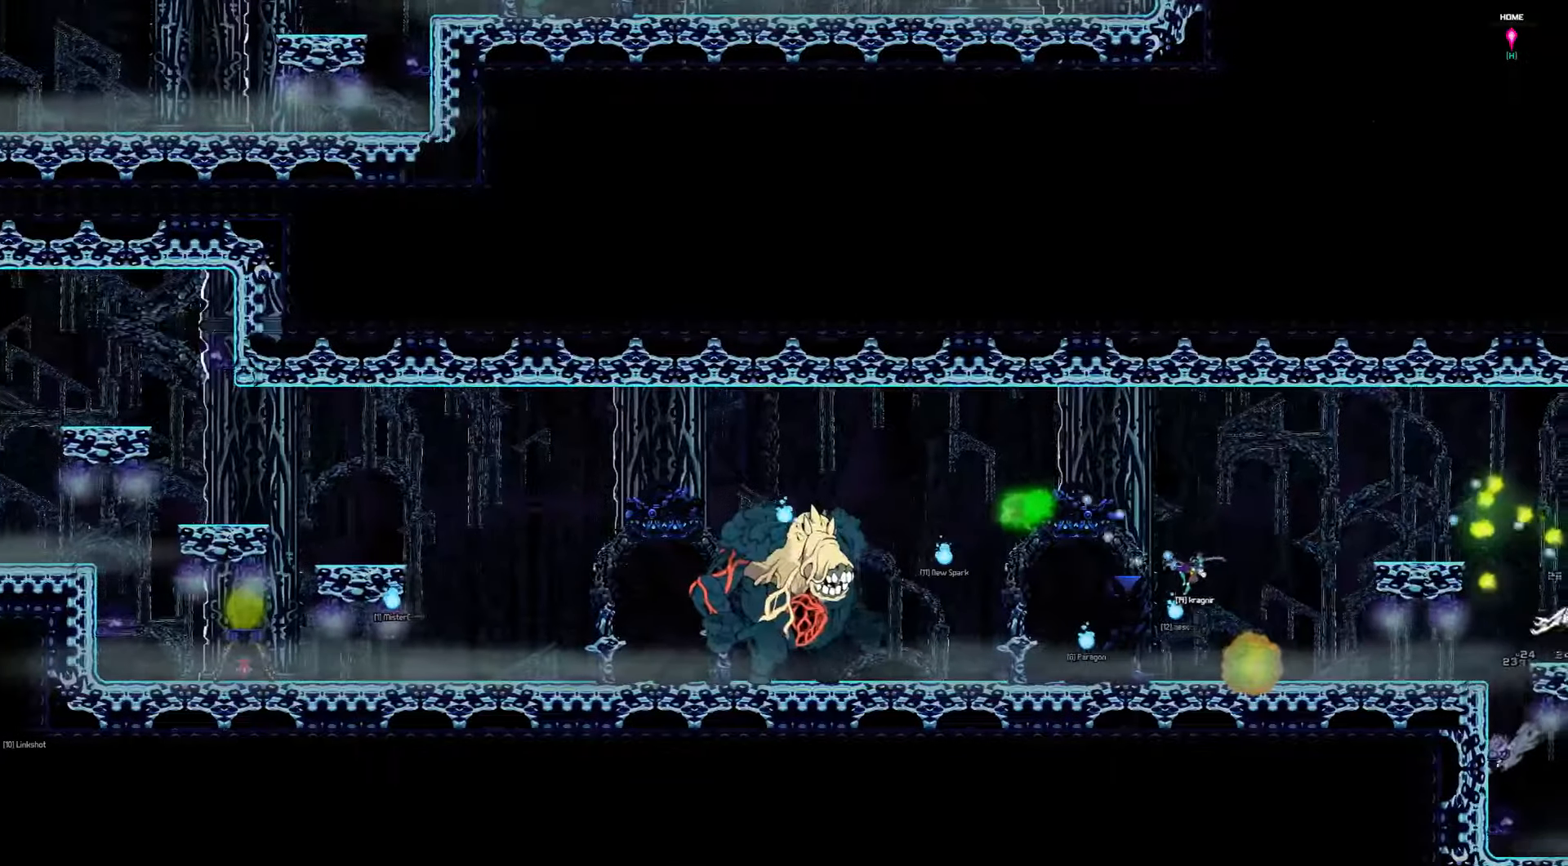
{"keys": [], "events": [[84, "right", "up"]]}
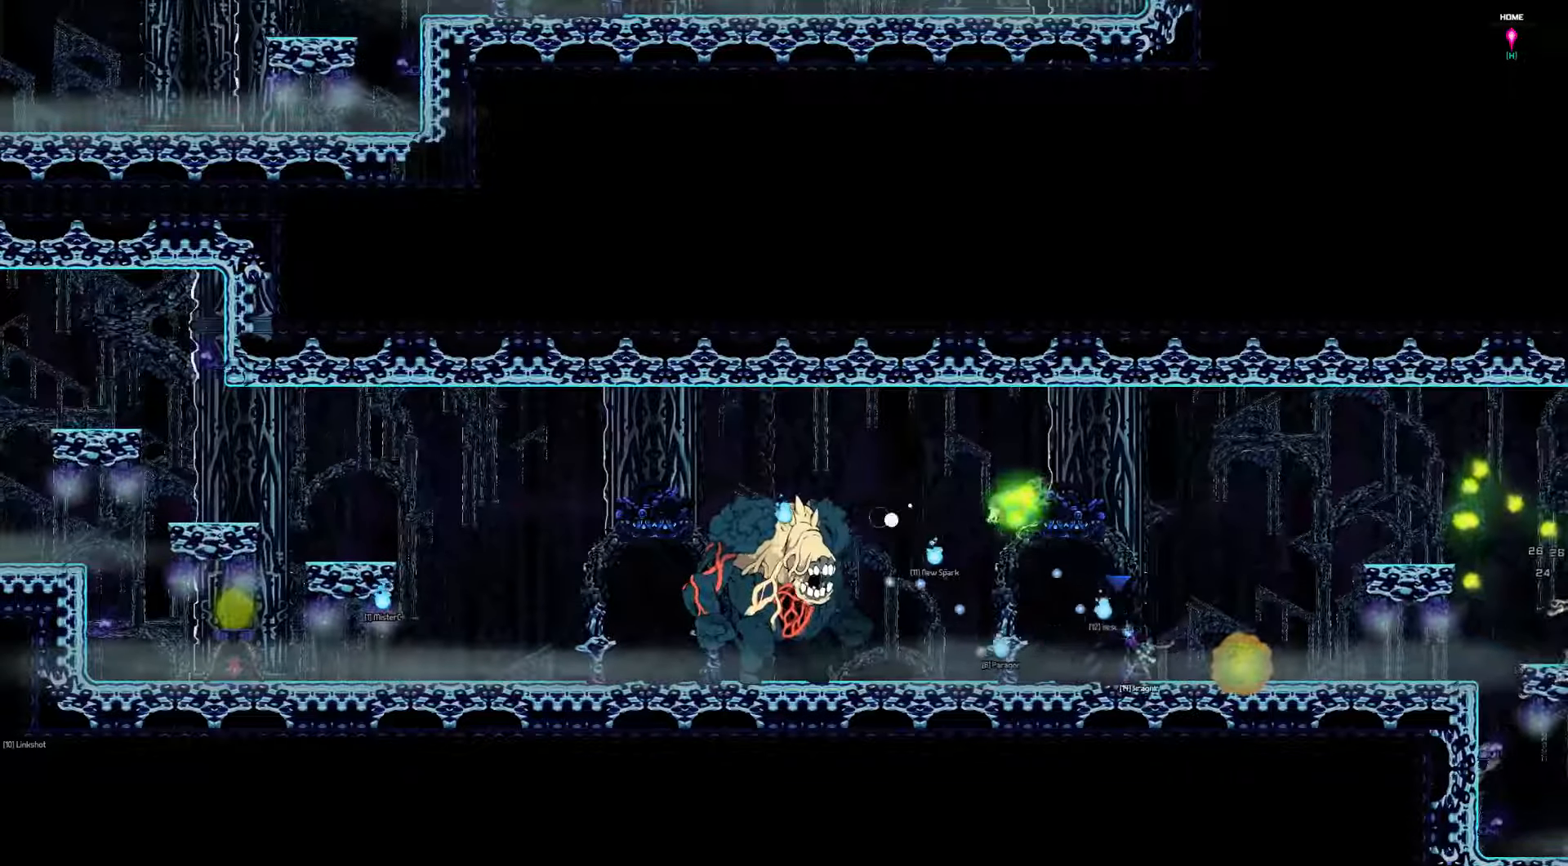
{"keys": [], "events": []}
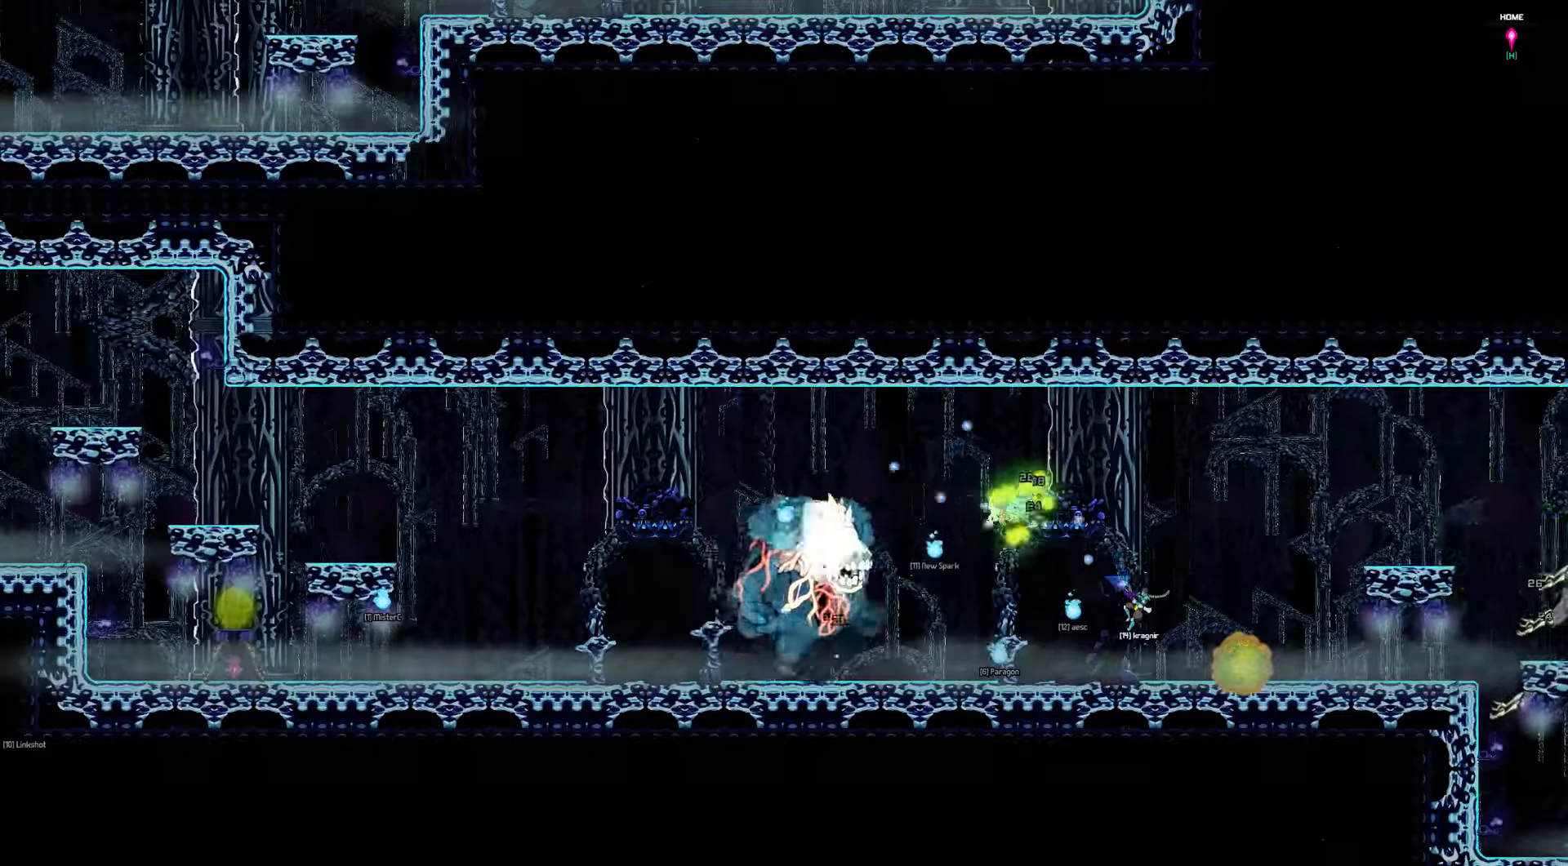
{"keys": [], "events": []}
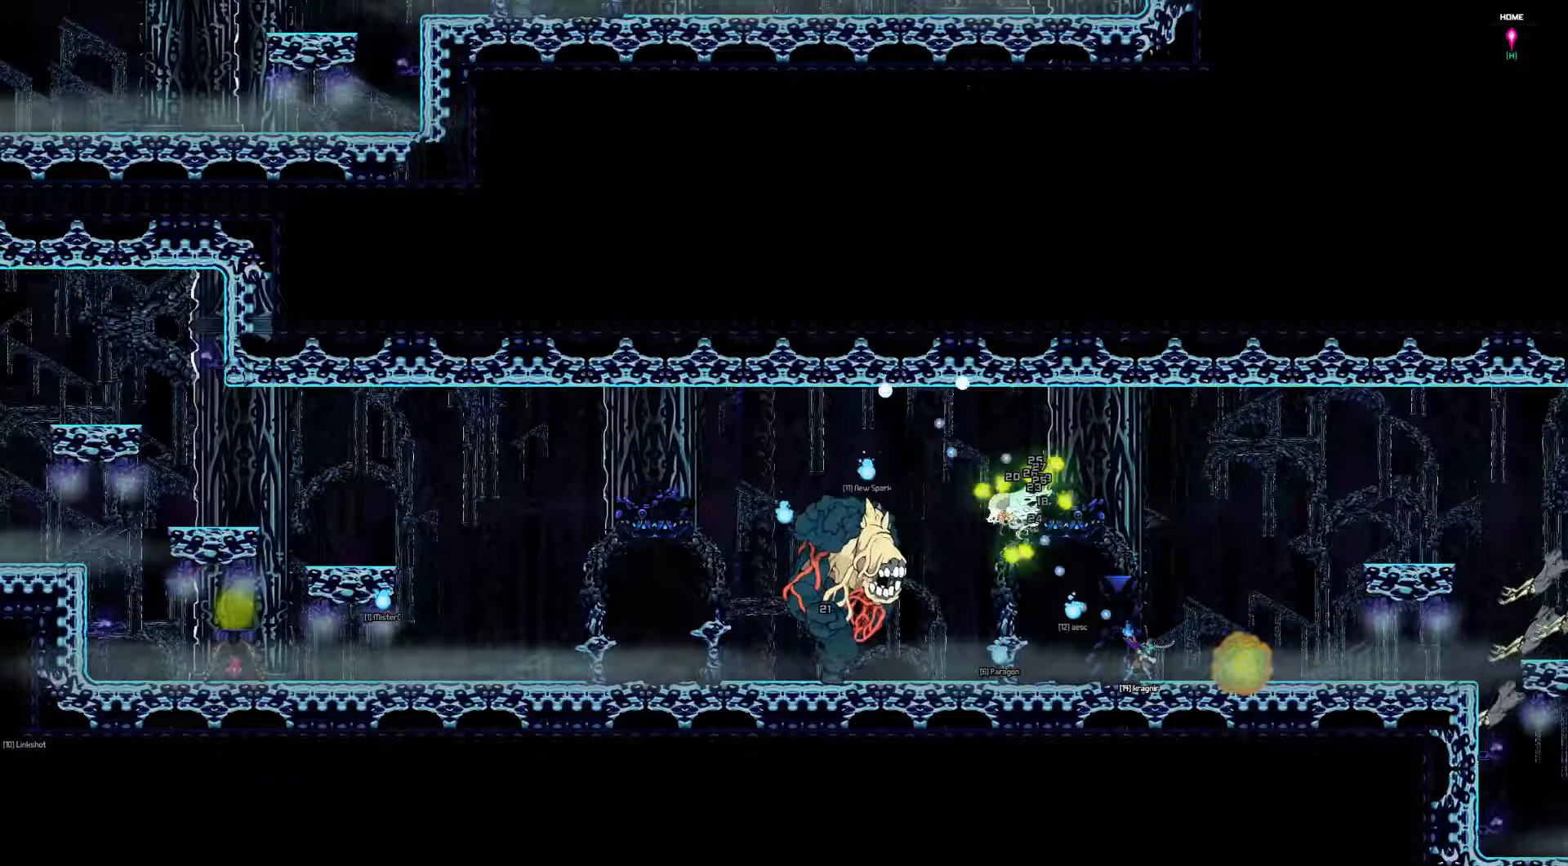
{"keys": ["down", "right"], "events": [[267, "right", "down"], [300, "down", "down"]]}
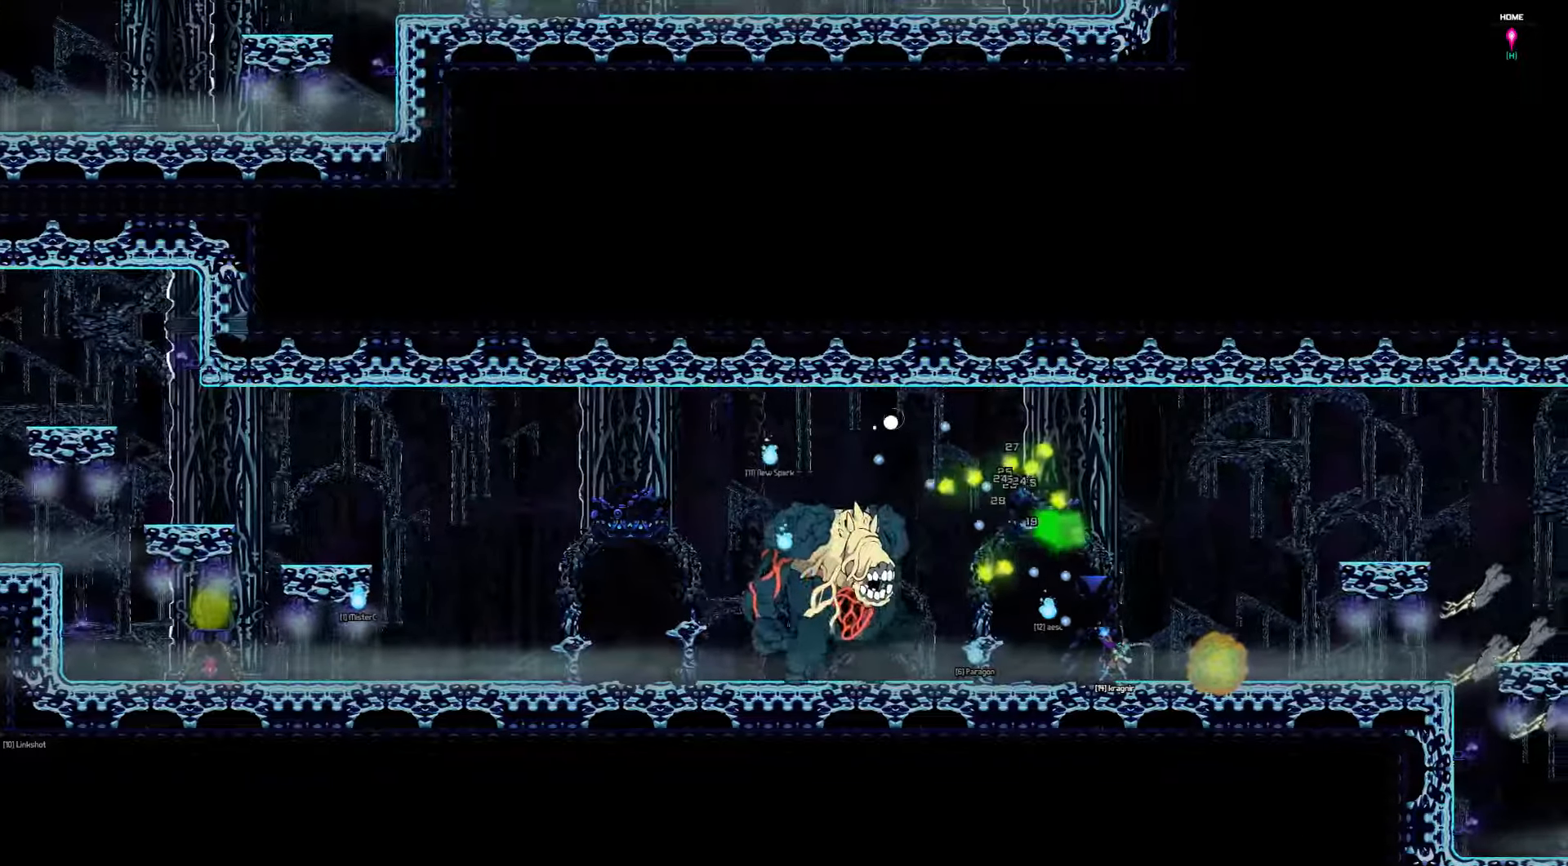
{"keys": ["right", "up"], "events": [[34, "down", "up"], [167, "right", "up"], [400, "right", "down"], [434, "up", "down"]]}
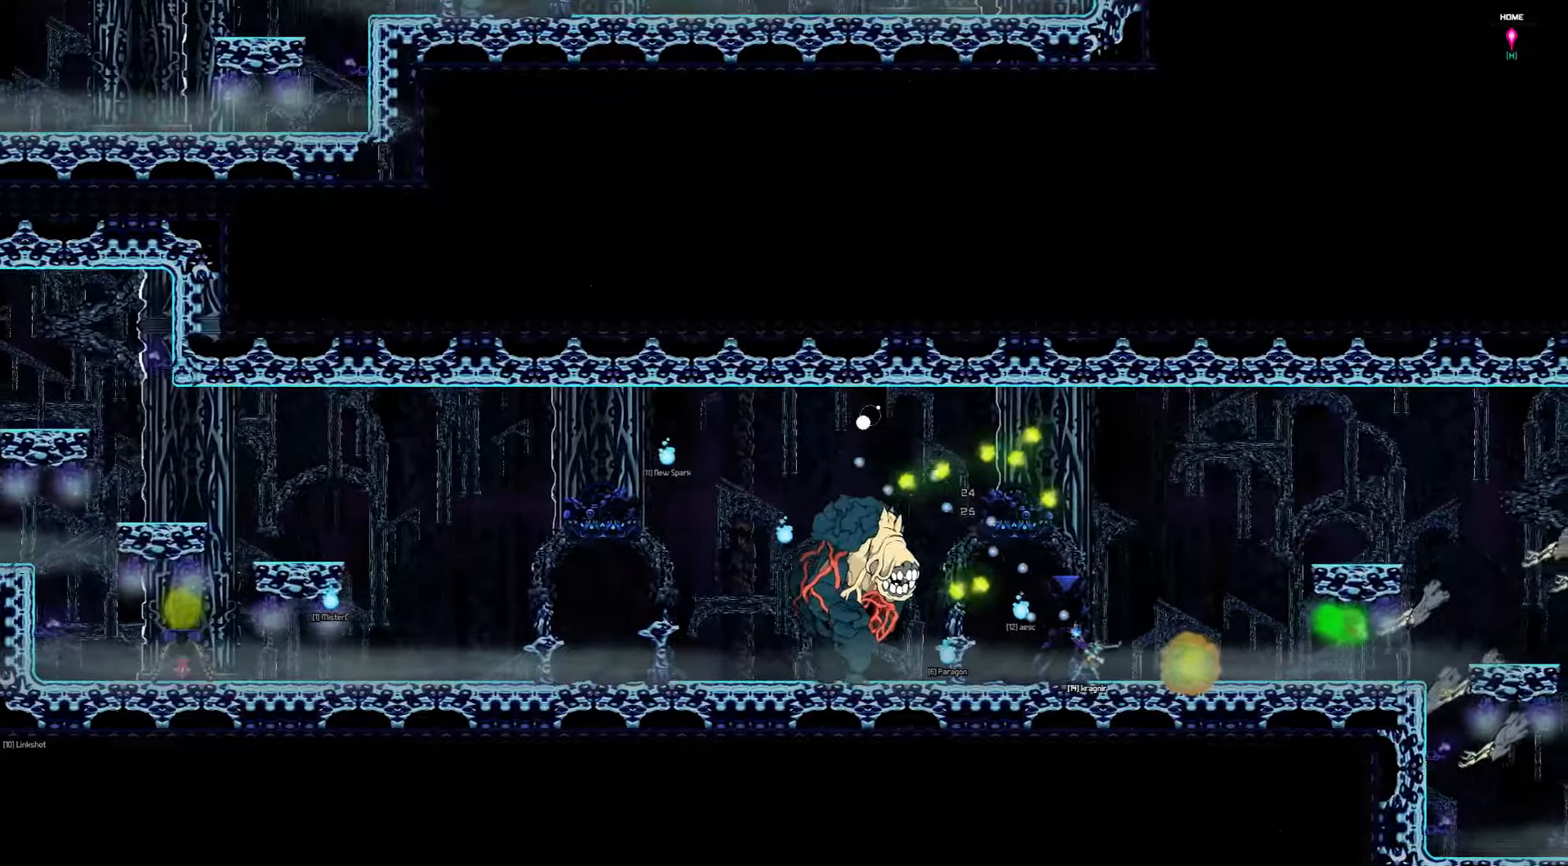
{"keys": ["down", "right"], "events": [[467, "up", "up"], [500, "down", "down"]]}
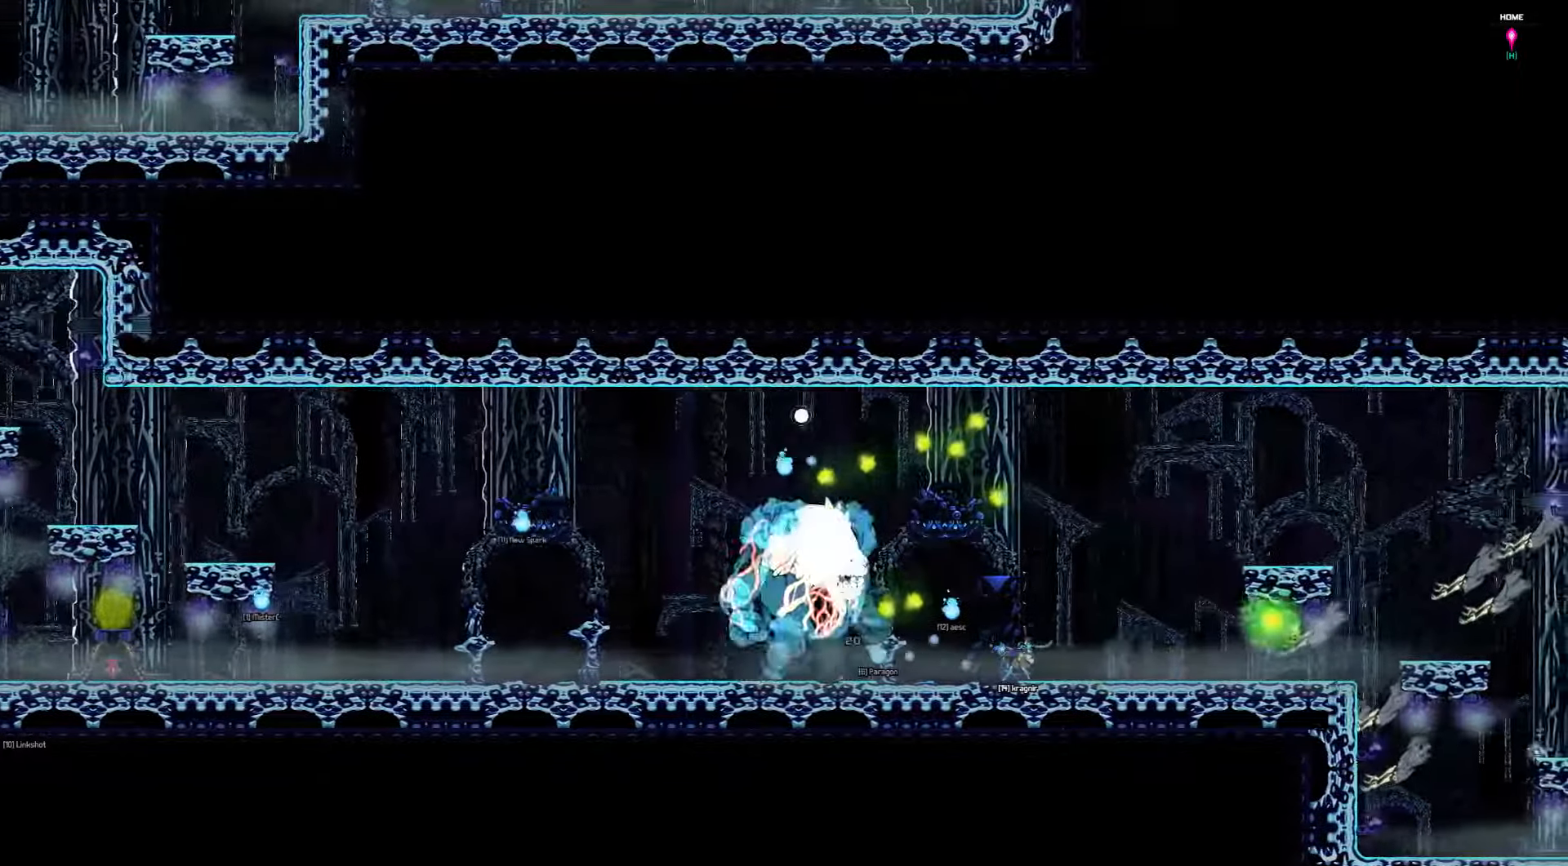
{"keys": ["right"], "events": [[100, "right", "up"], [333, "right", "down"], [466, "down", "up"]]}
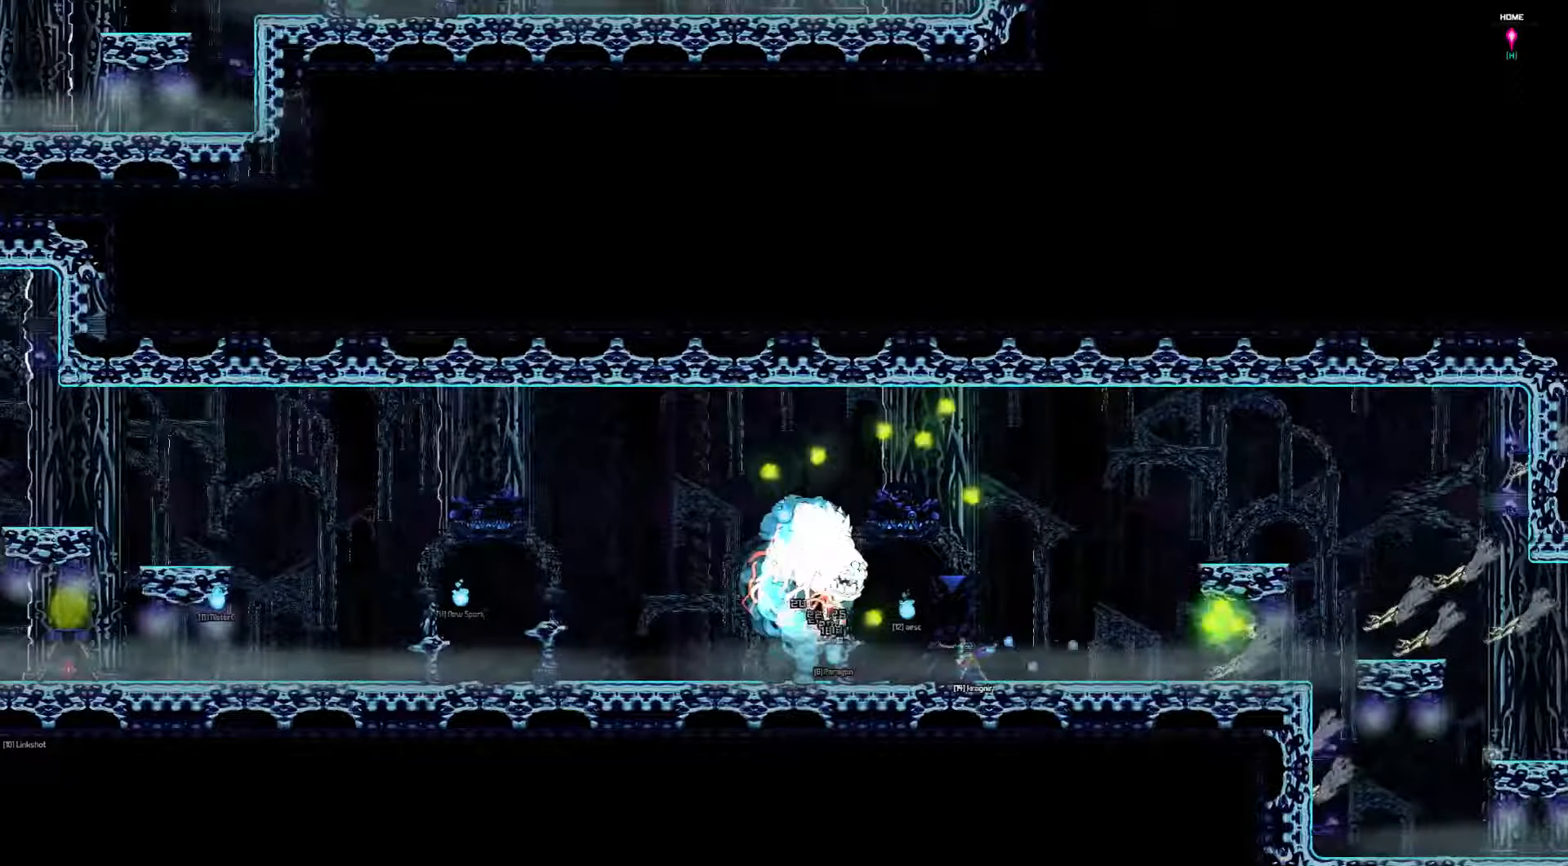
{"keys": ["down"], "events": [[366, "down", "down"], [466, "right", "up"]]}
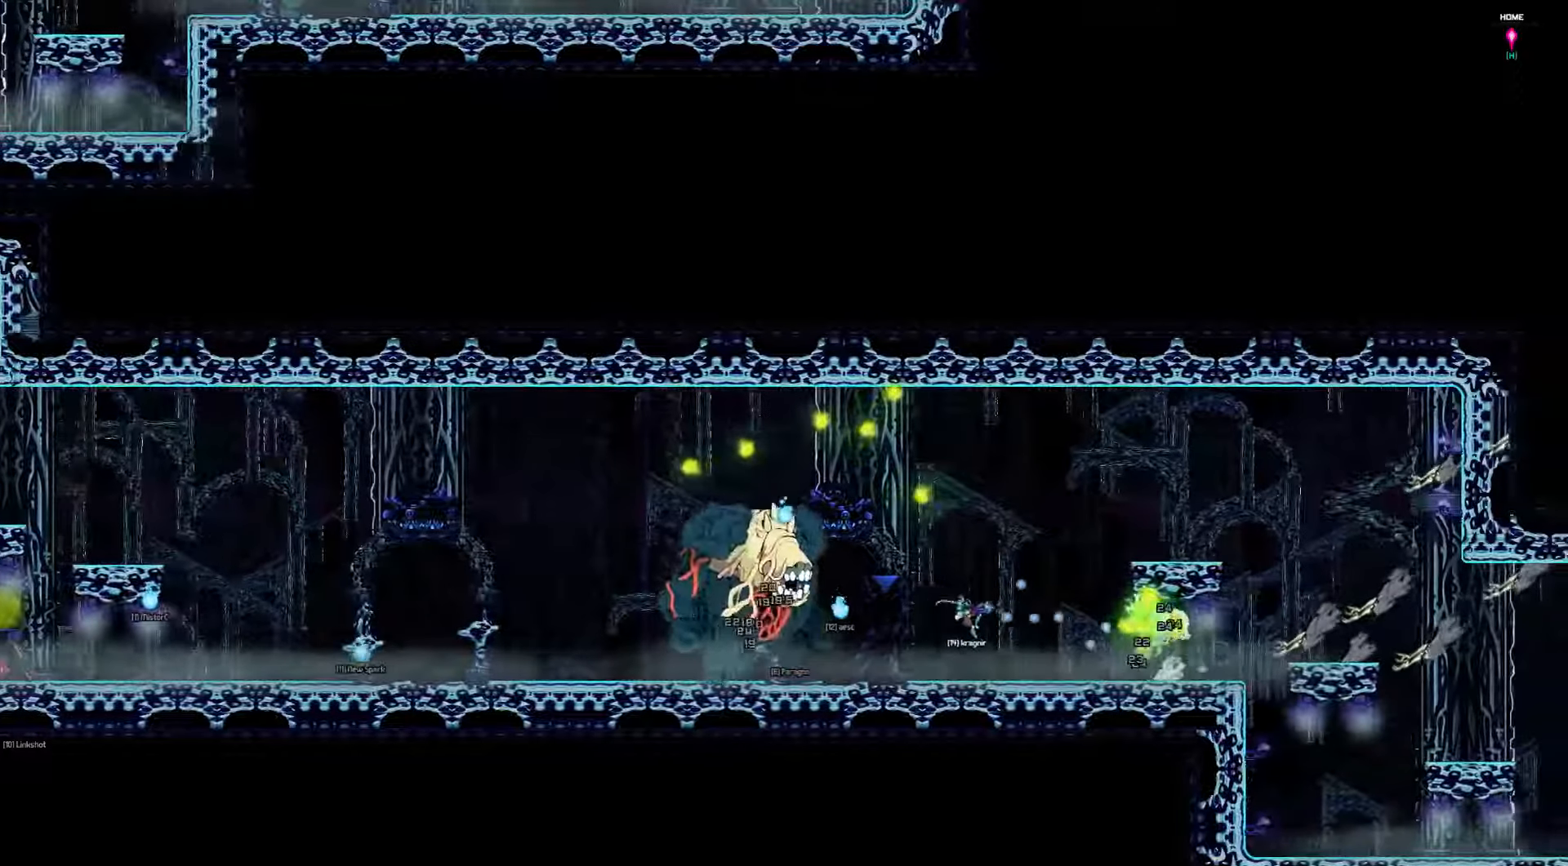
{"keys": ["down", "right"], "events": [[266, "down", "up"], [400, "right", "down"], [466, "down", "down"]]}
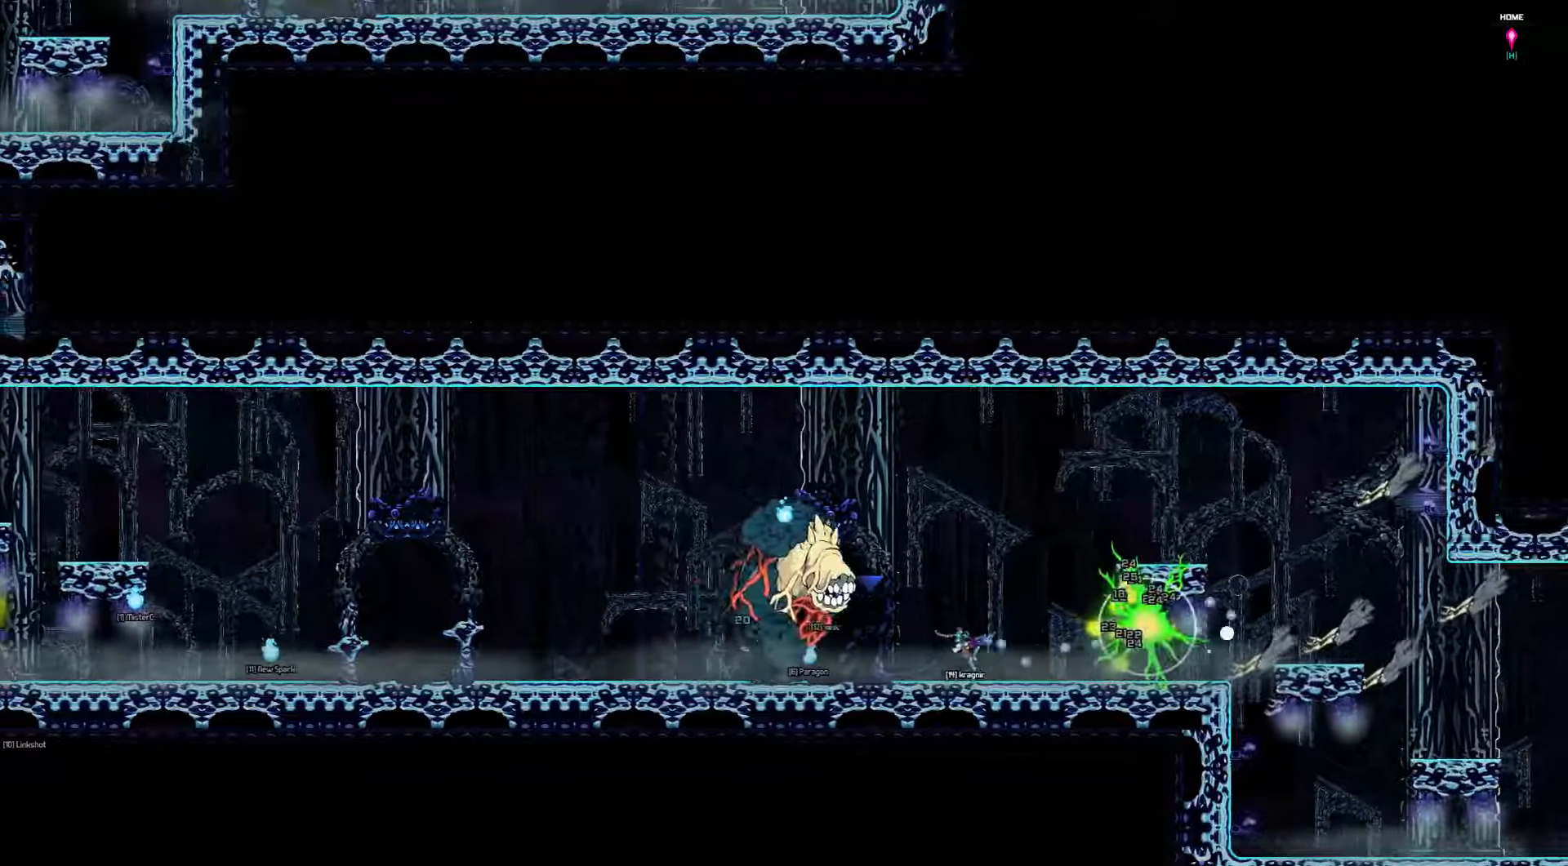
{"keys": [], "events": [[100, "down", "up"], [100, "right", "up"], [233, "right", "down"], [433, "right", "up"]]}
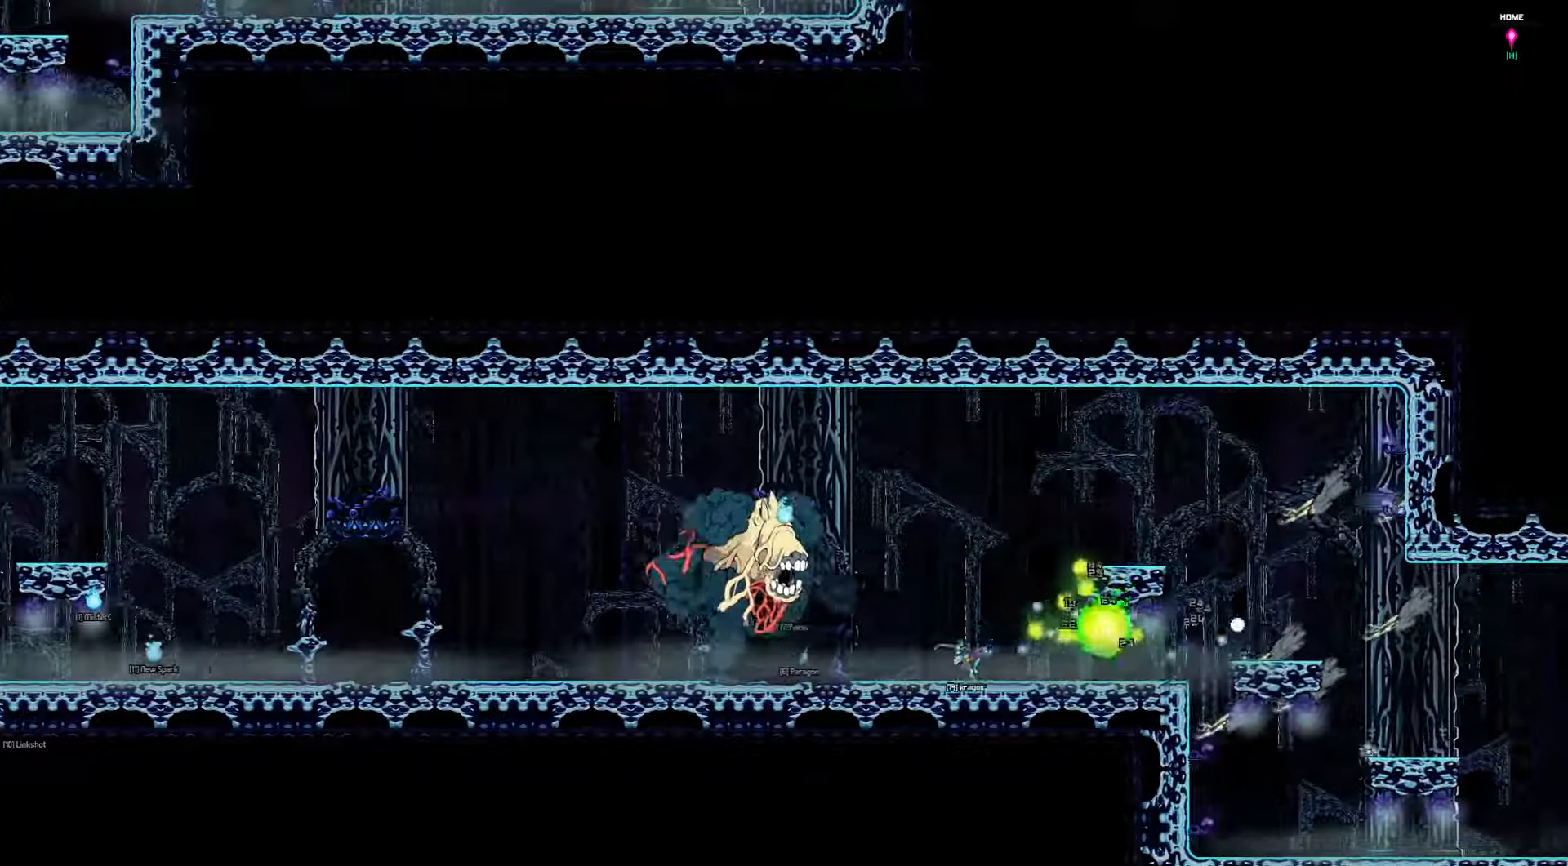
{"keys": ["left"], "events": [[100, "right", "down"], [133, "down", "down"], [166, "right", "up"], [200, "down", "up"], [466, "left", "down"]]}
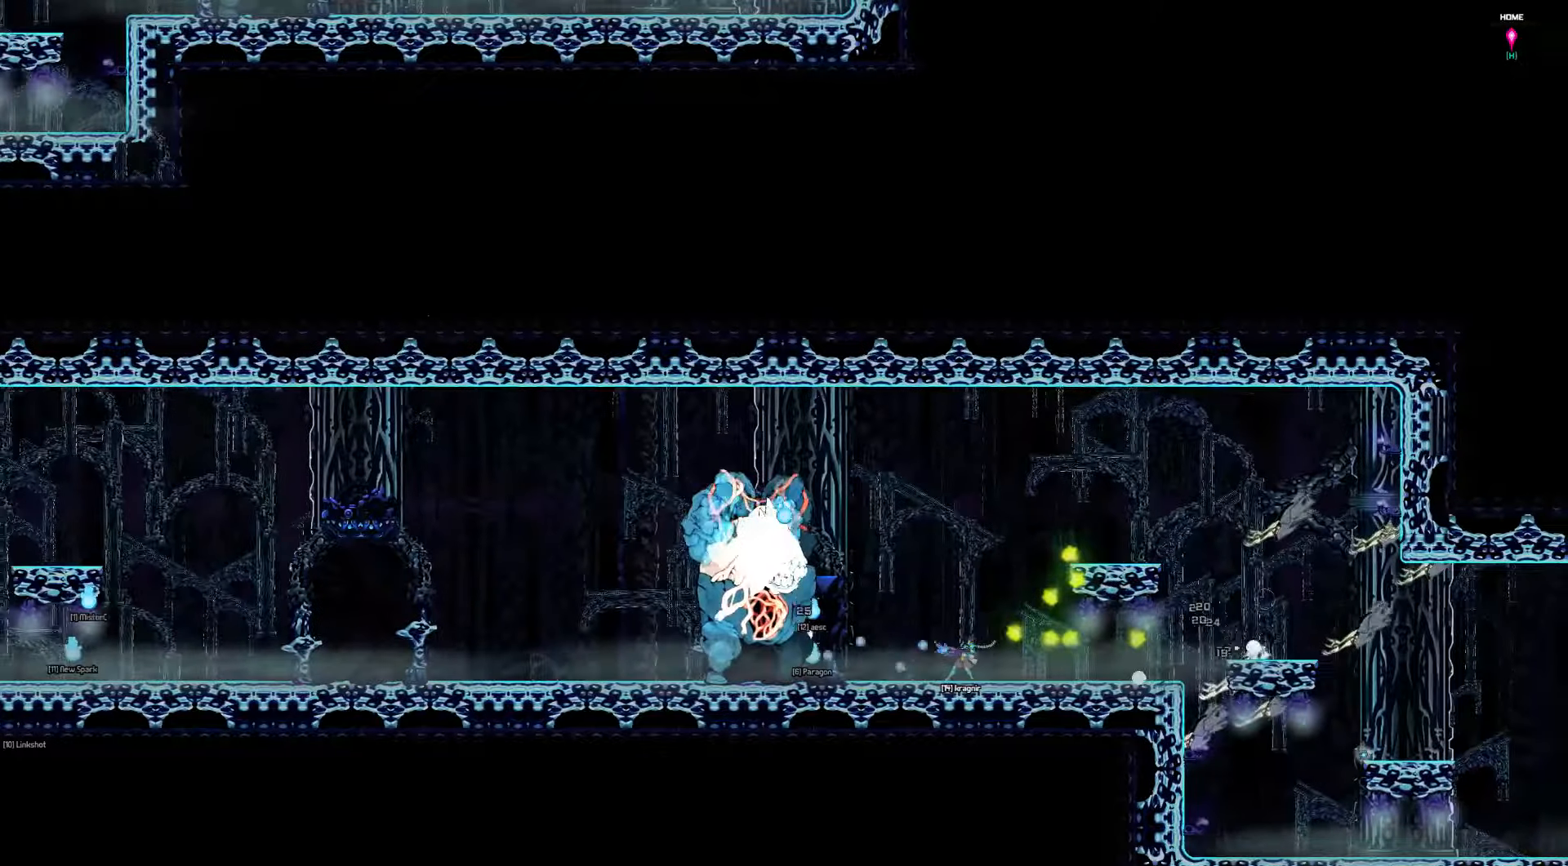
{"keys": ["down"], "events": [[116, "left", "up"], [283, "down", "down"]]}
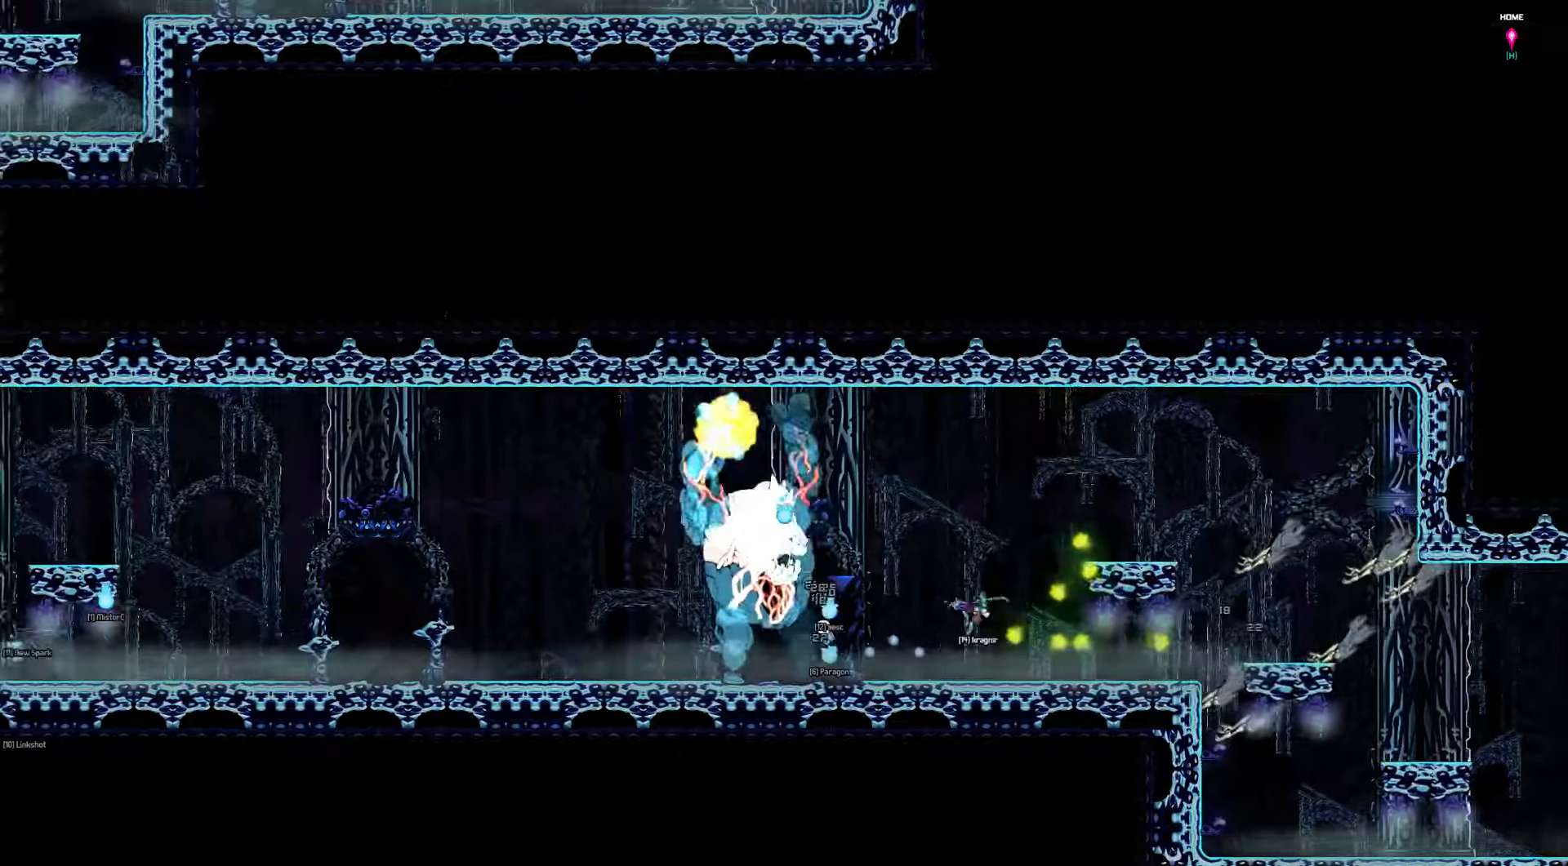
{"keys": ["down", "right"], "events": [[283, "left", "down"], [450, "left", "up"], [483, "right", "down"]]}
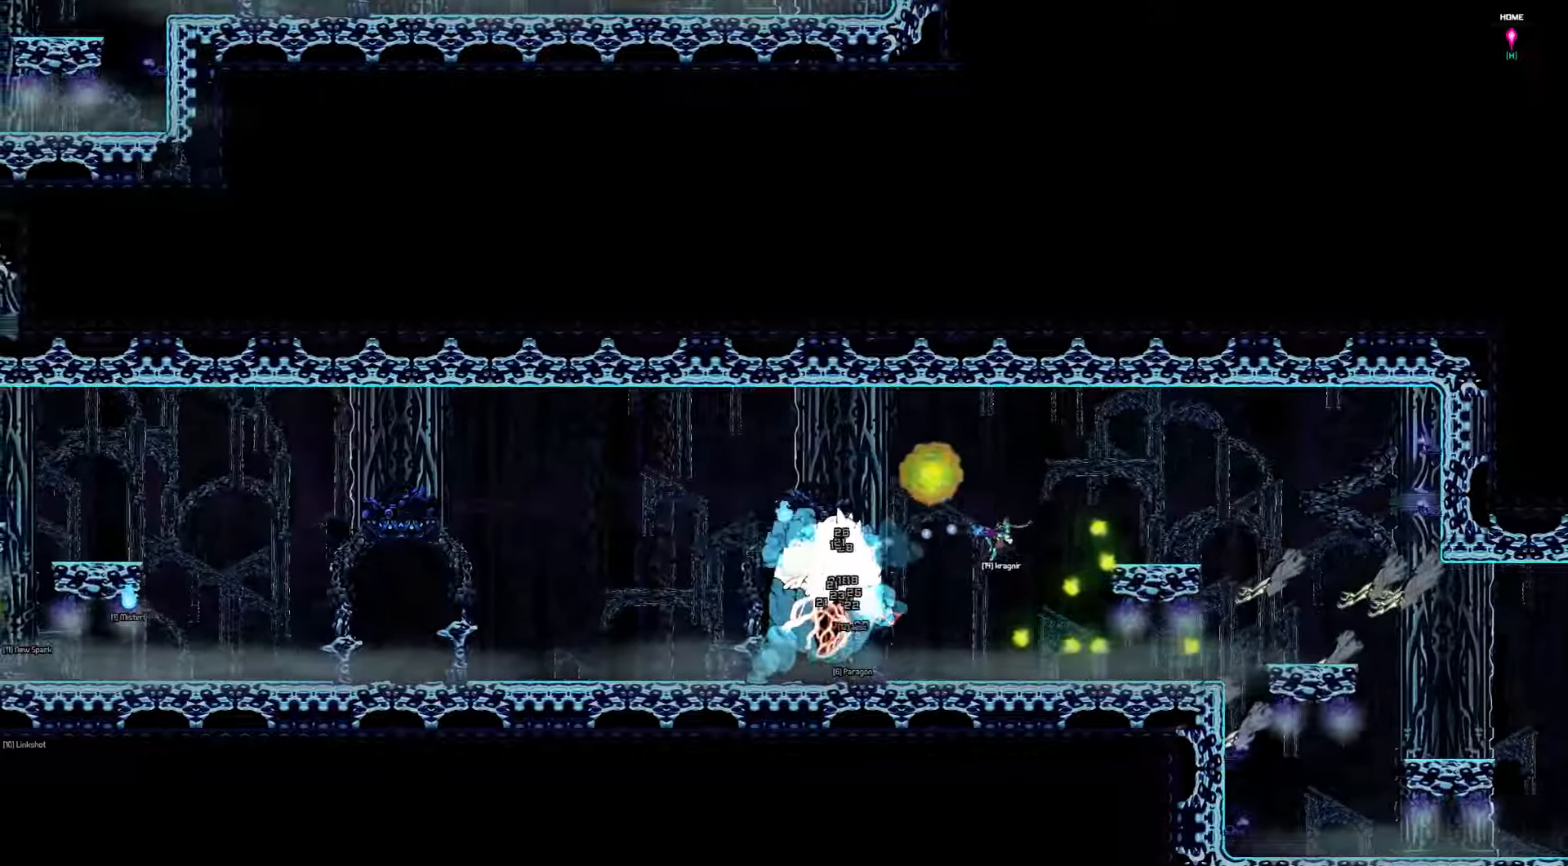
{"keys": [], "events": [[216, "down", "up"], [216, "right", "up"]]}
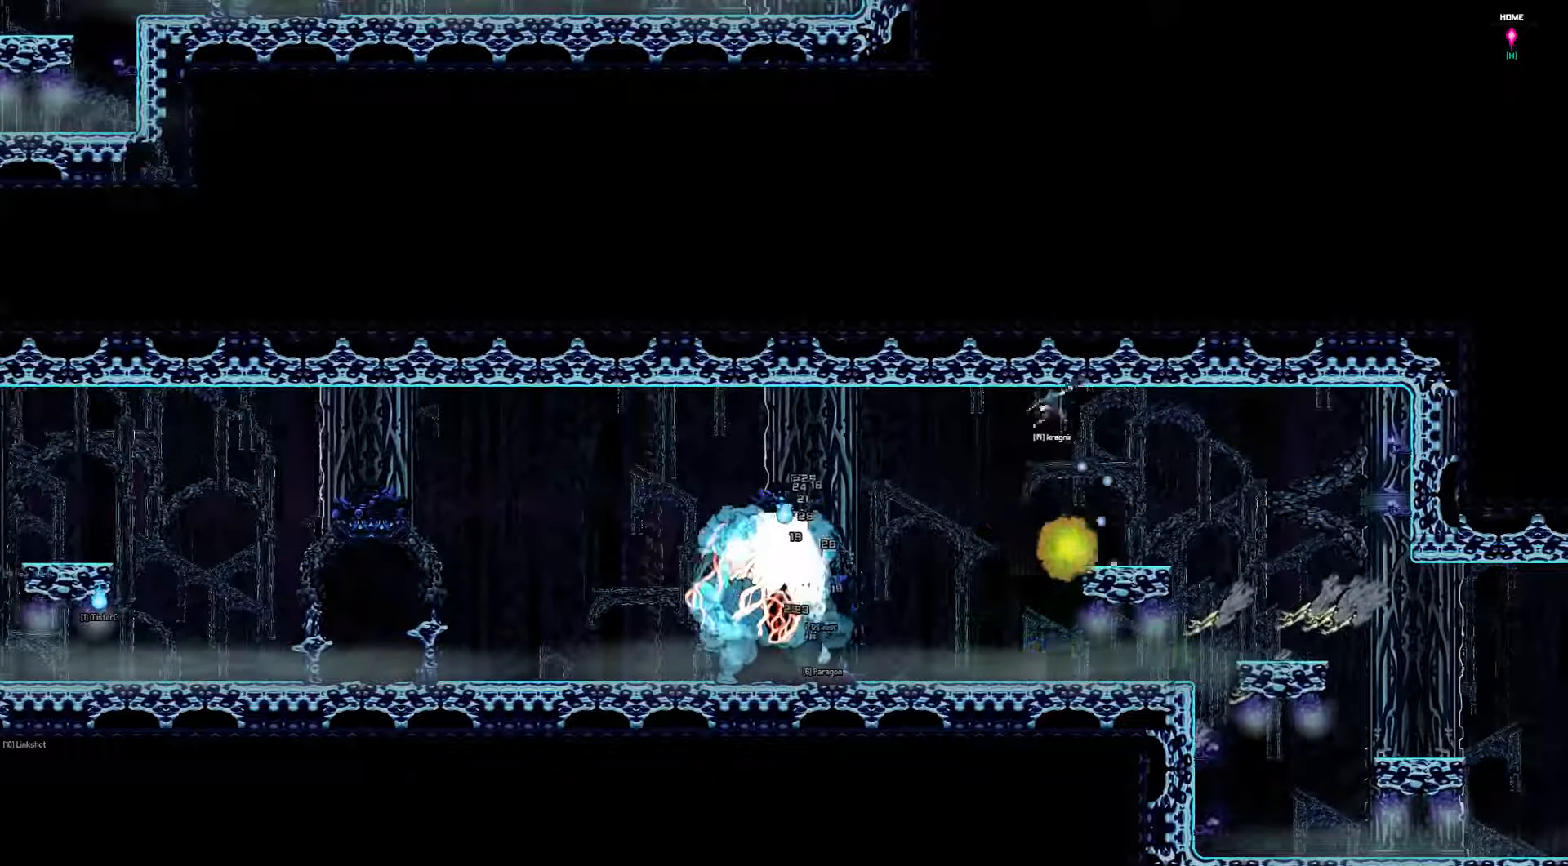
{"keys": [], "events": []}
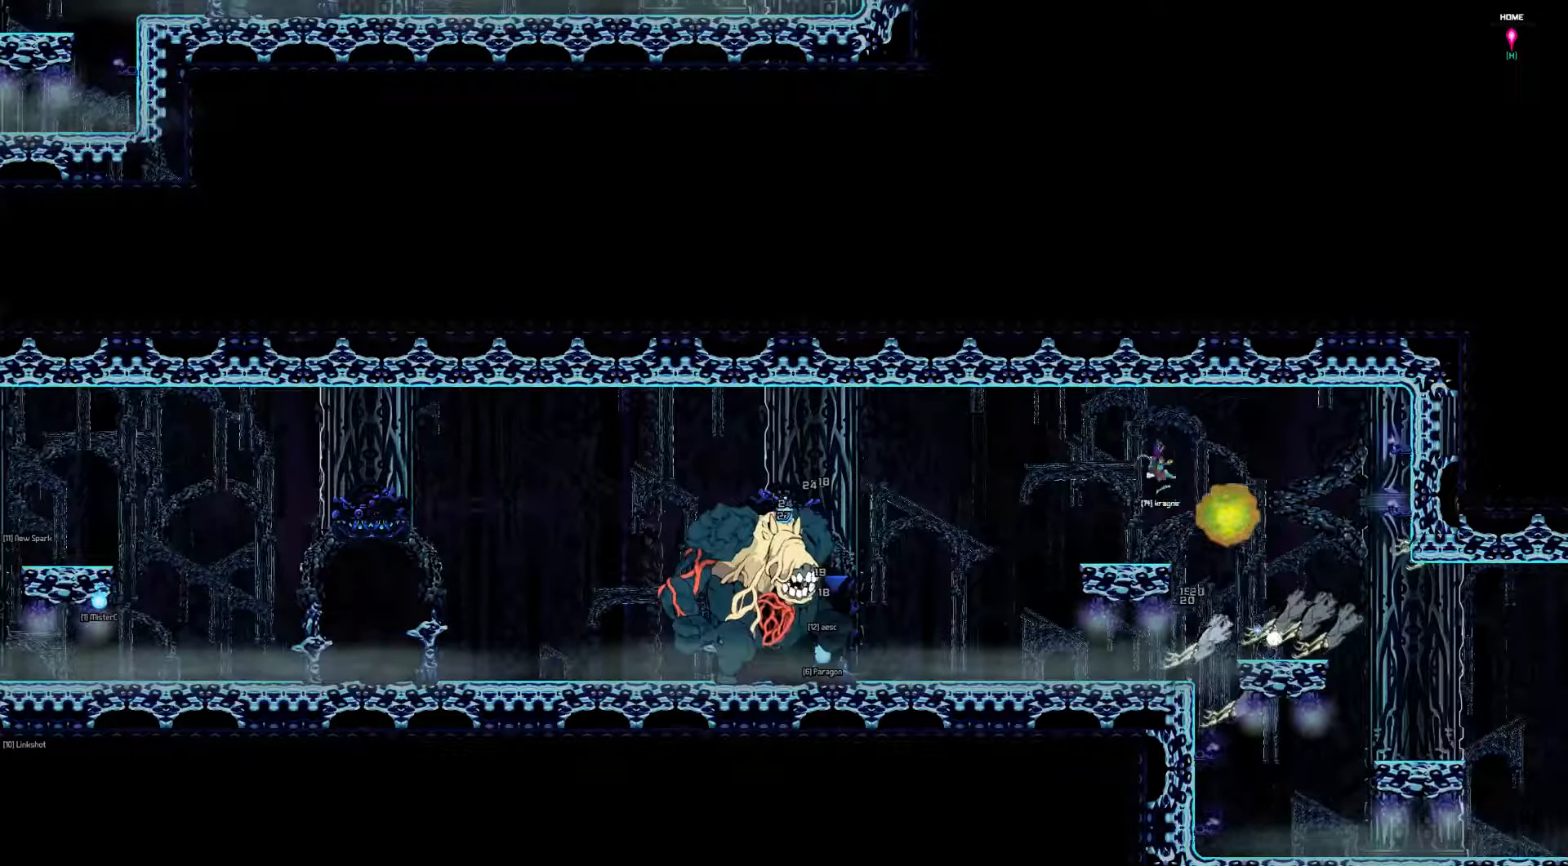
{"keys": [], "events": []}
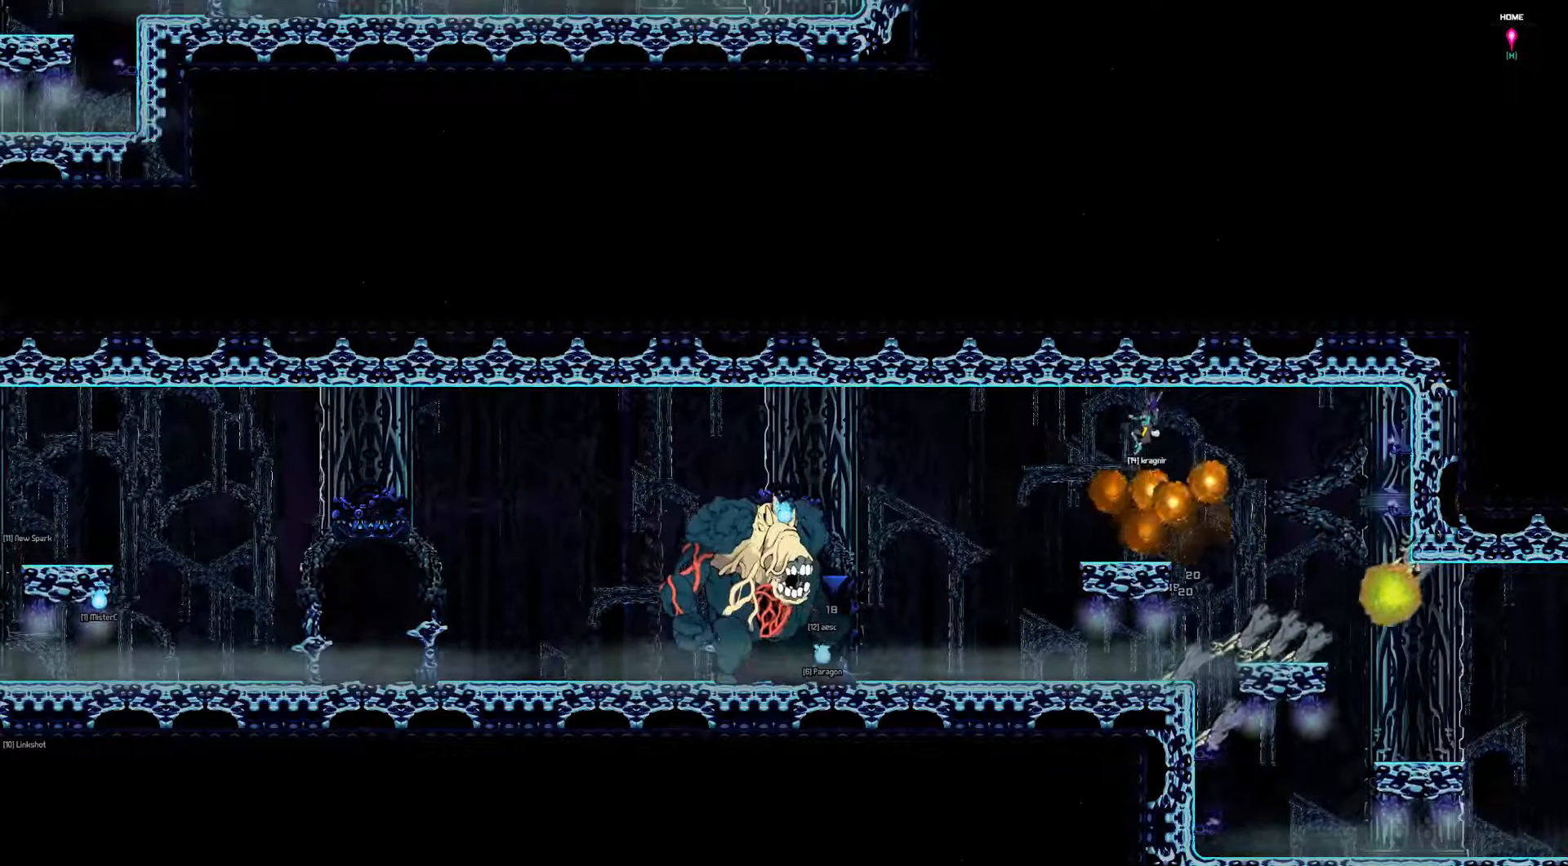
{"keys": [], "events": []}
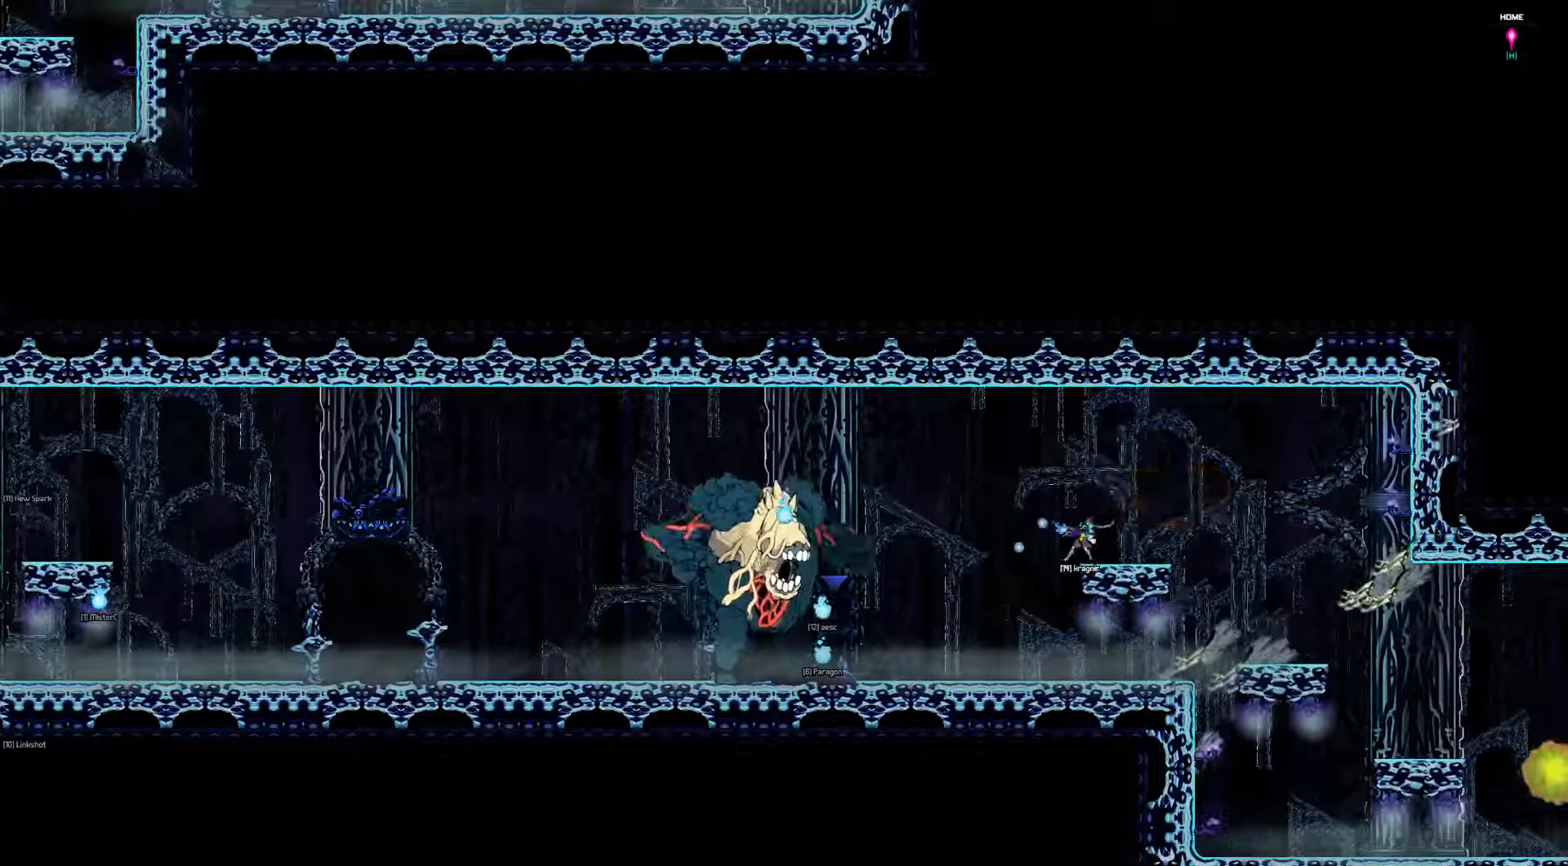
{"keys": [], "events": []}
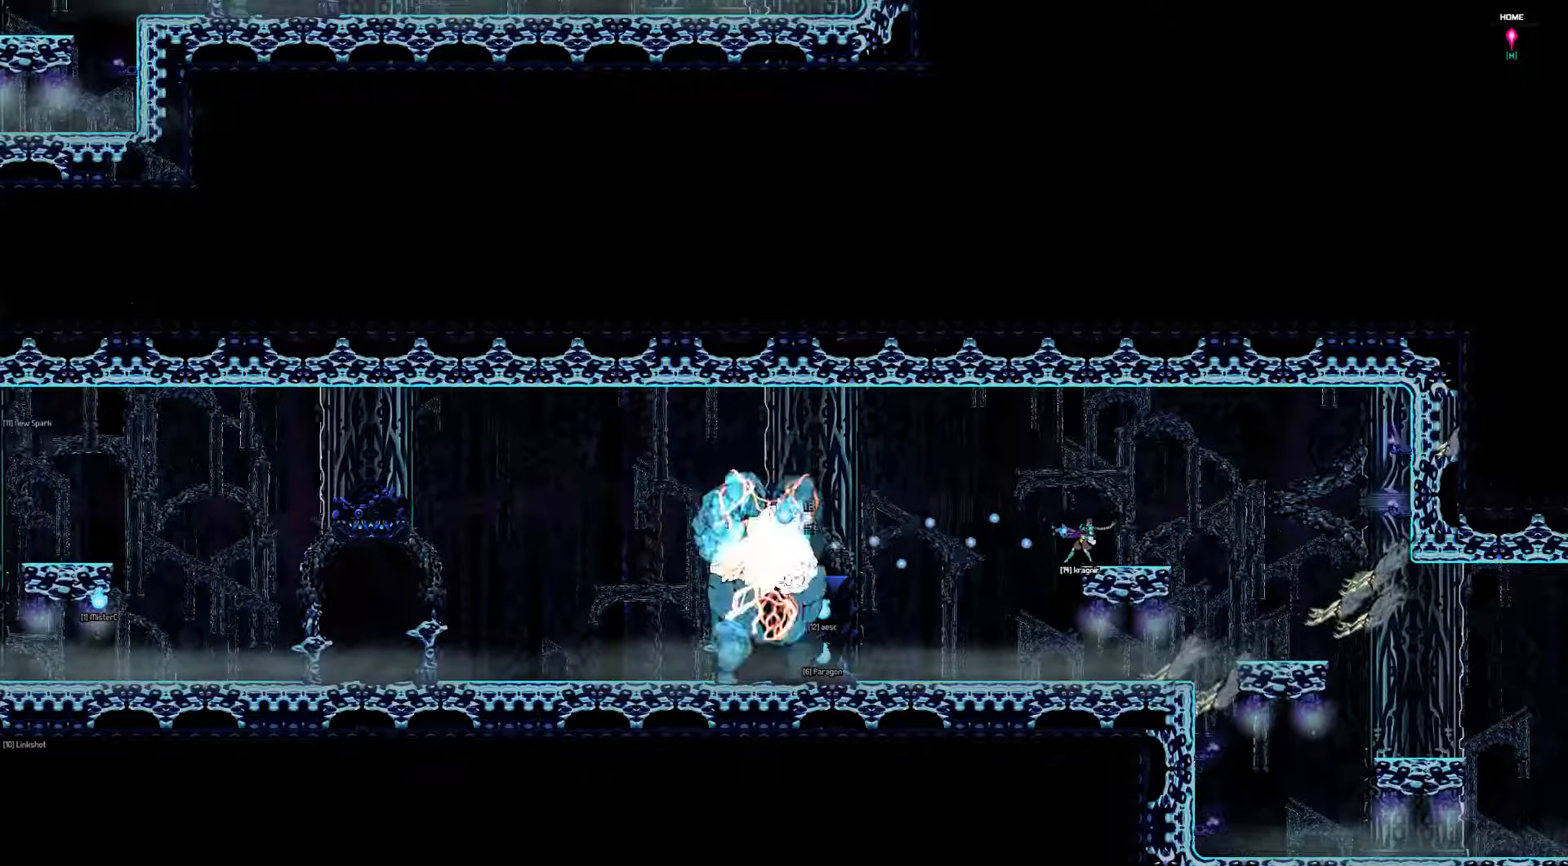
{"keys": [], "events": []}
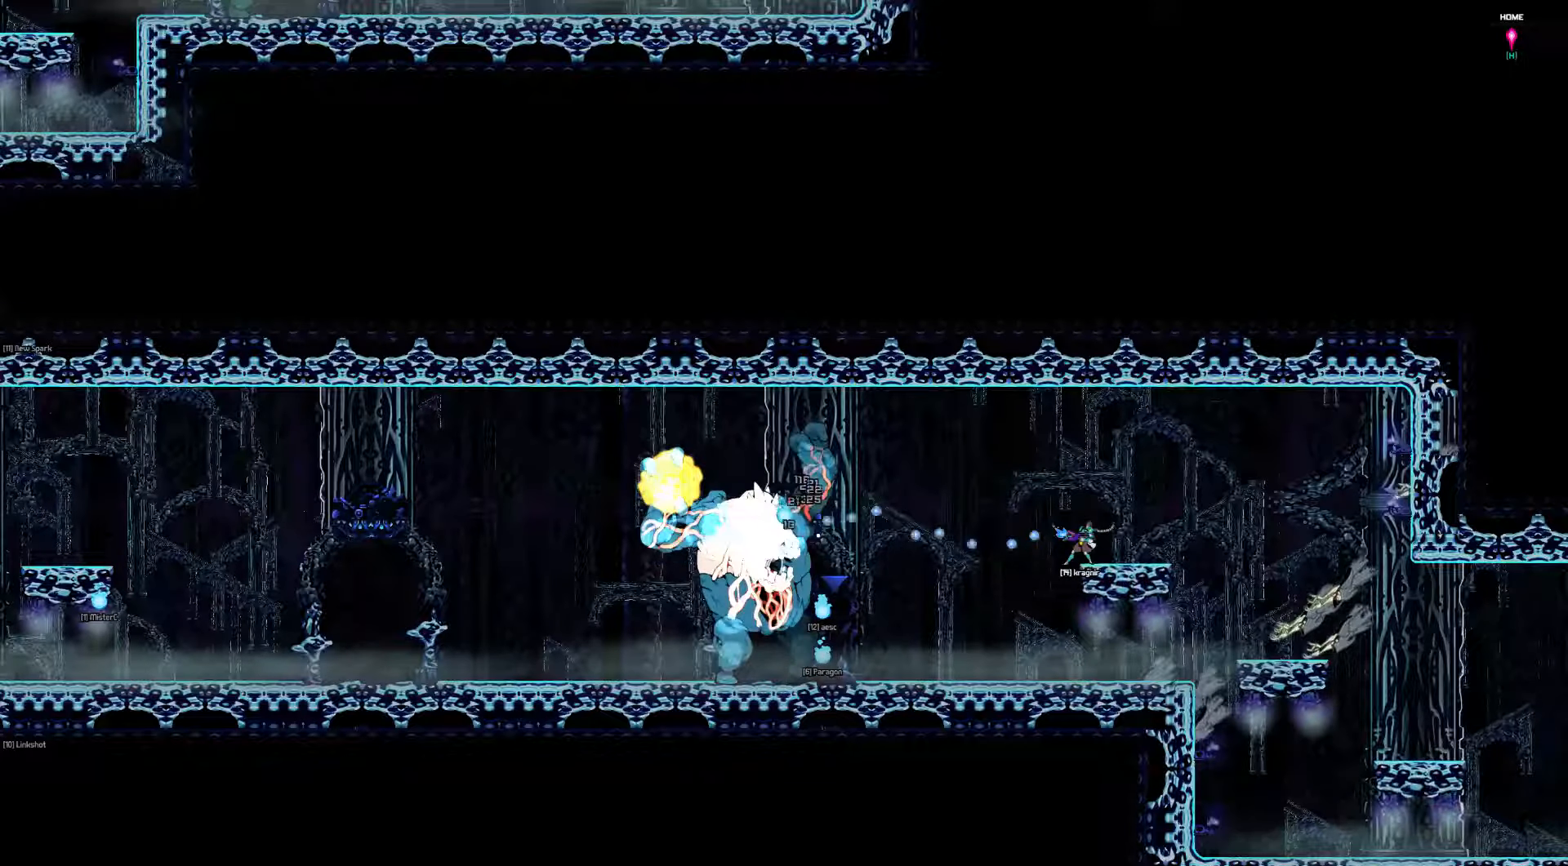
{"keys": [], "events": []}
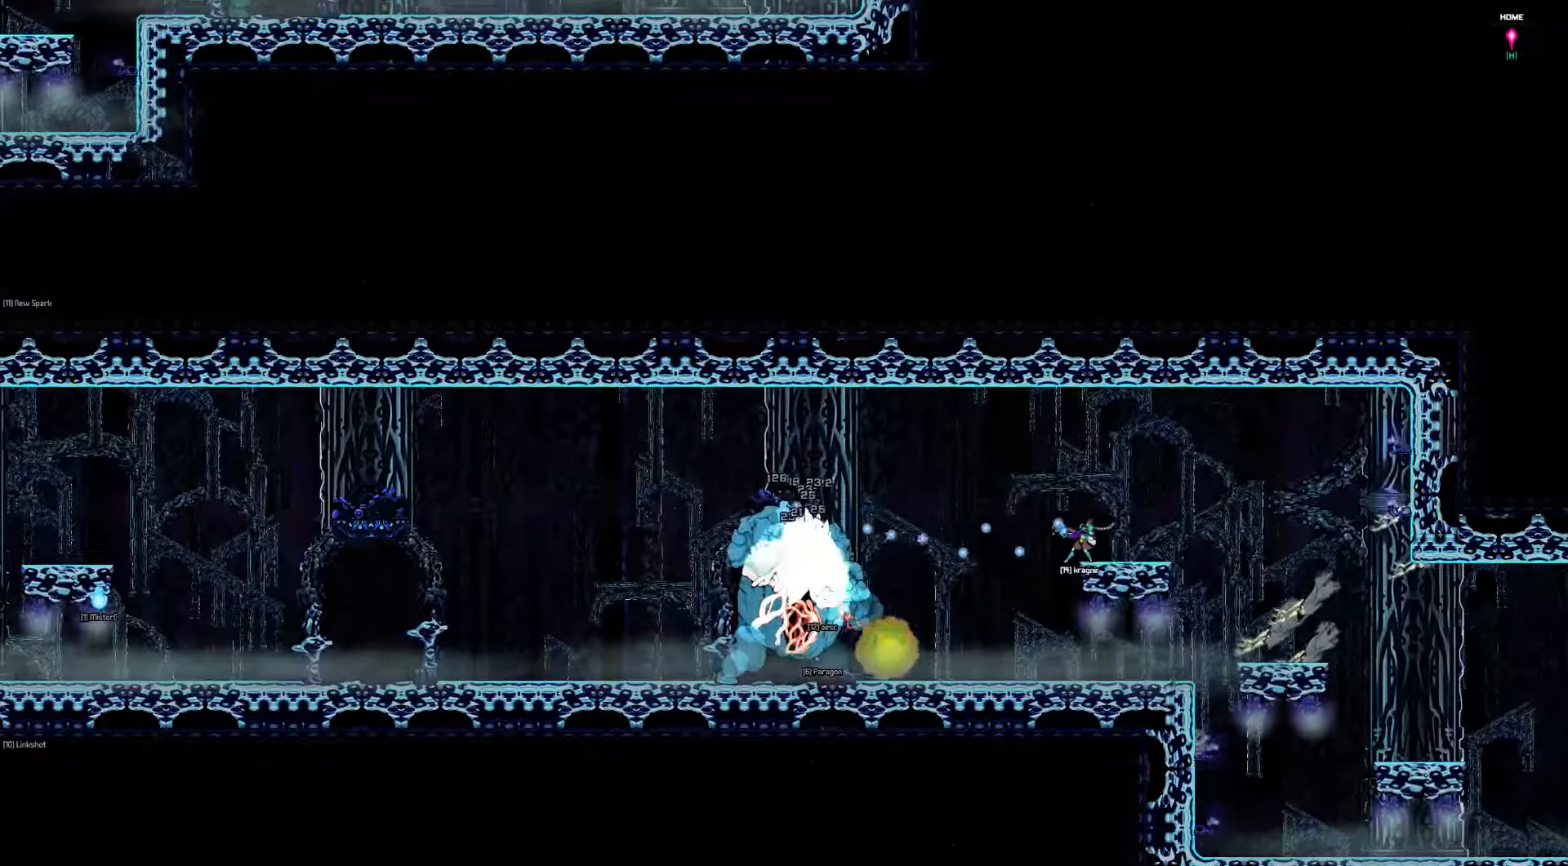
{"keys": [], "events": []}
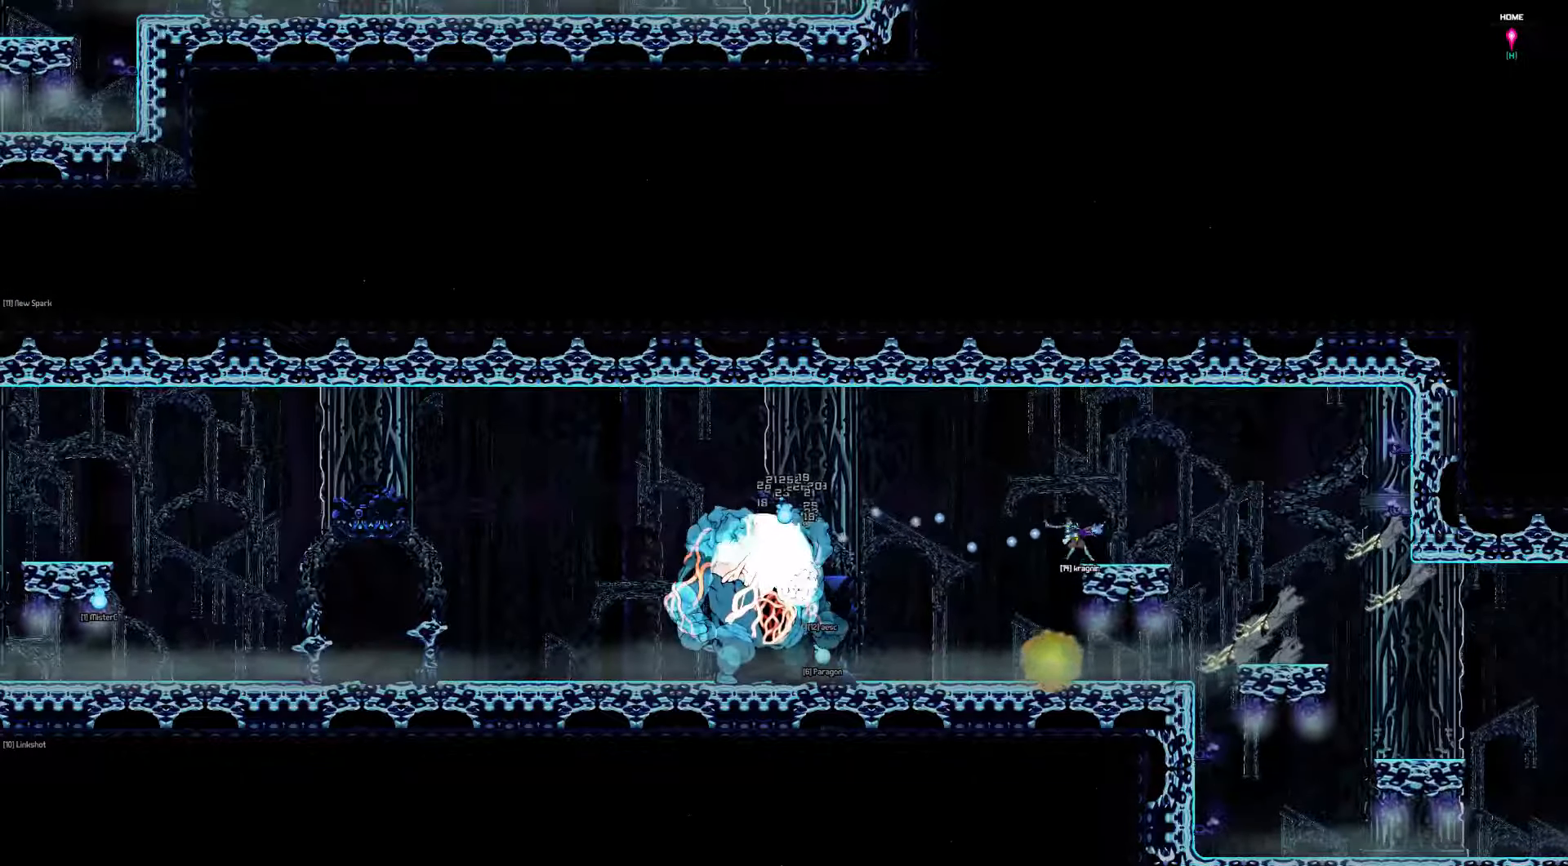
{"keys": [], "events": []}